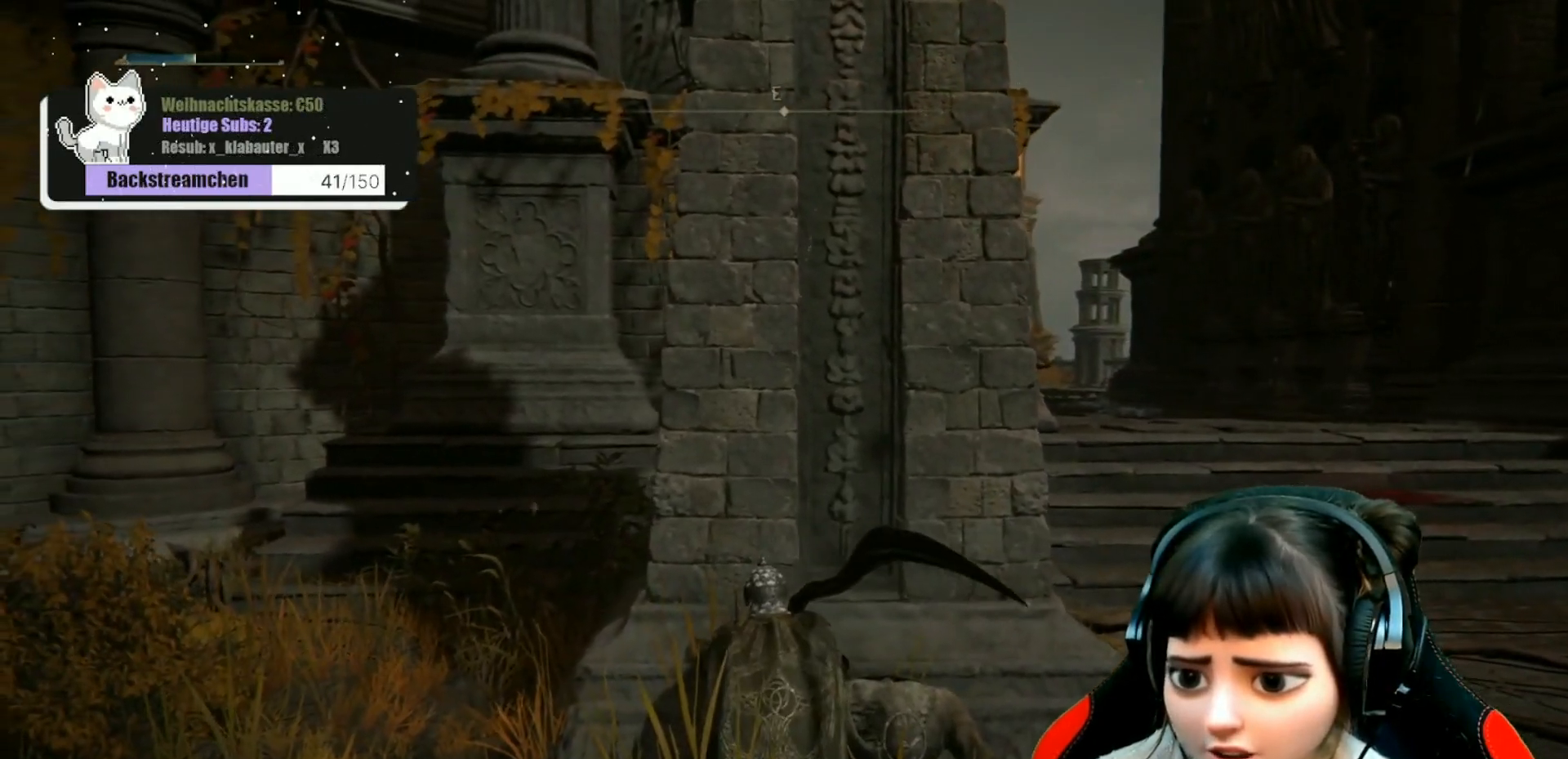
Gameplay with a controller (Xbox layout); each line is a JSON object with the inputs held at the frame after it. "events" lists button and stick changes between this image and that frame as [ms after this image, input, new state], when the widget could be followed in between.
{"buttons": [], "left_stick": "center", "right_stick": "center", "events": []}
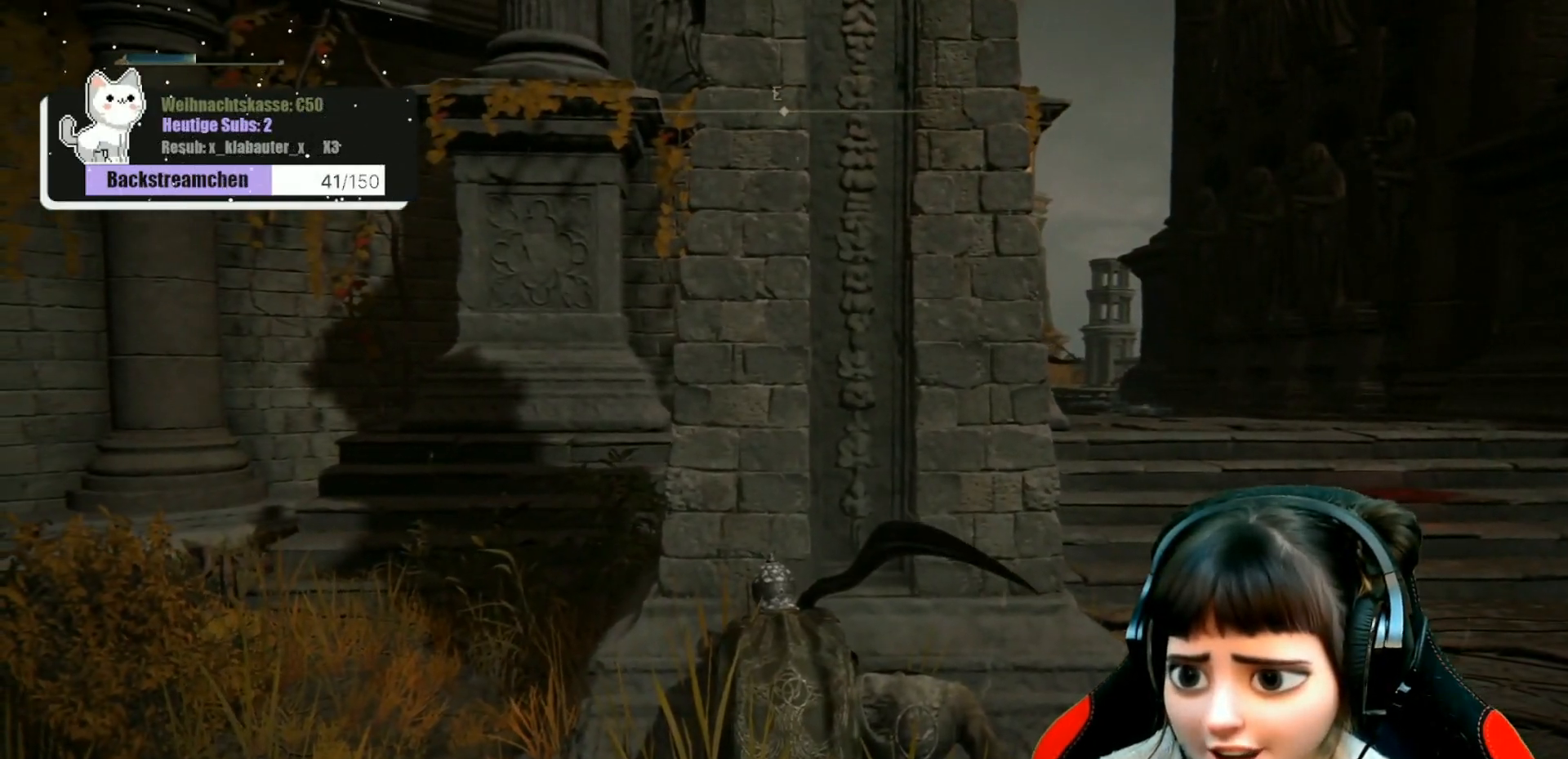
{"buttons": [], "left_stick": "center", "right_stick": "center", "events": []}
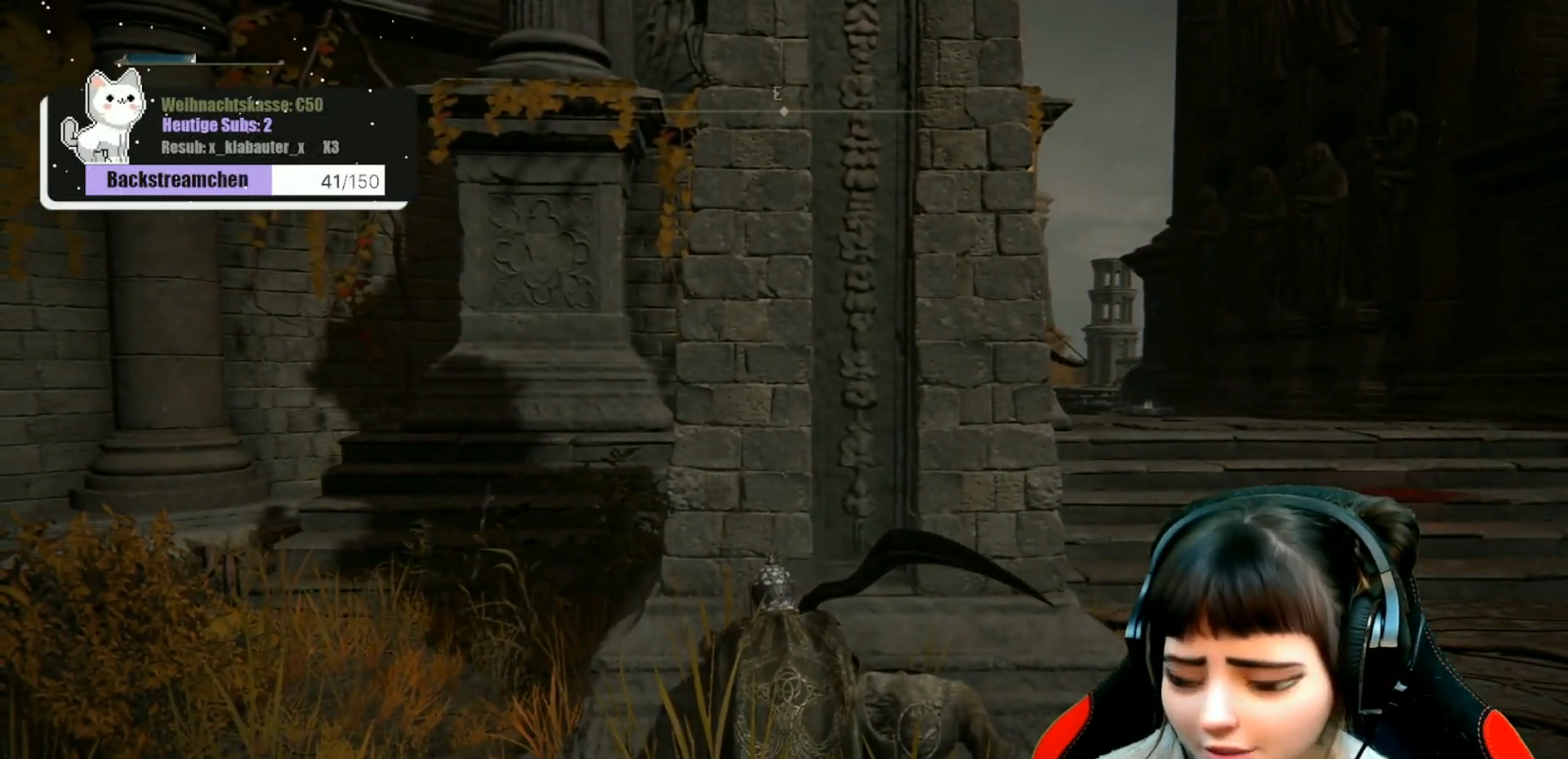
{"buttons": [], "left_stick": "center", "right_stick": "center", "events": []}
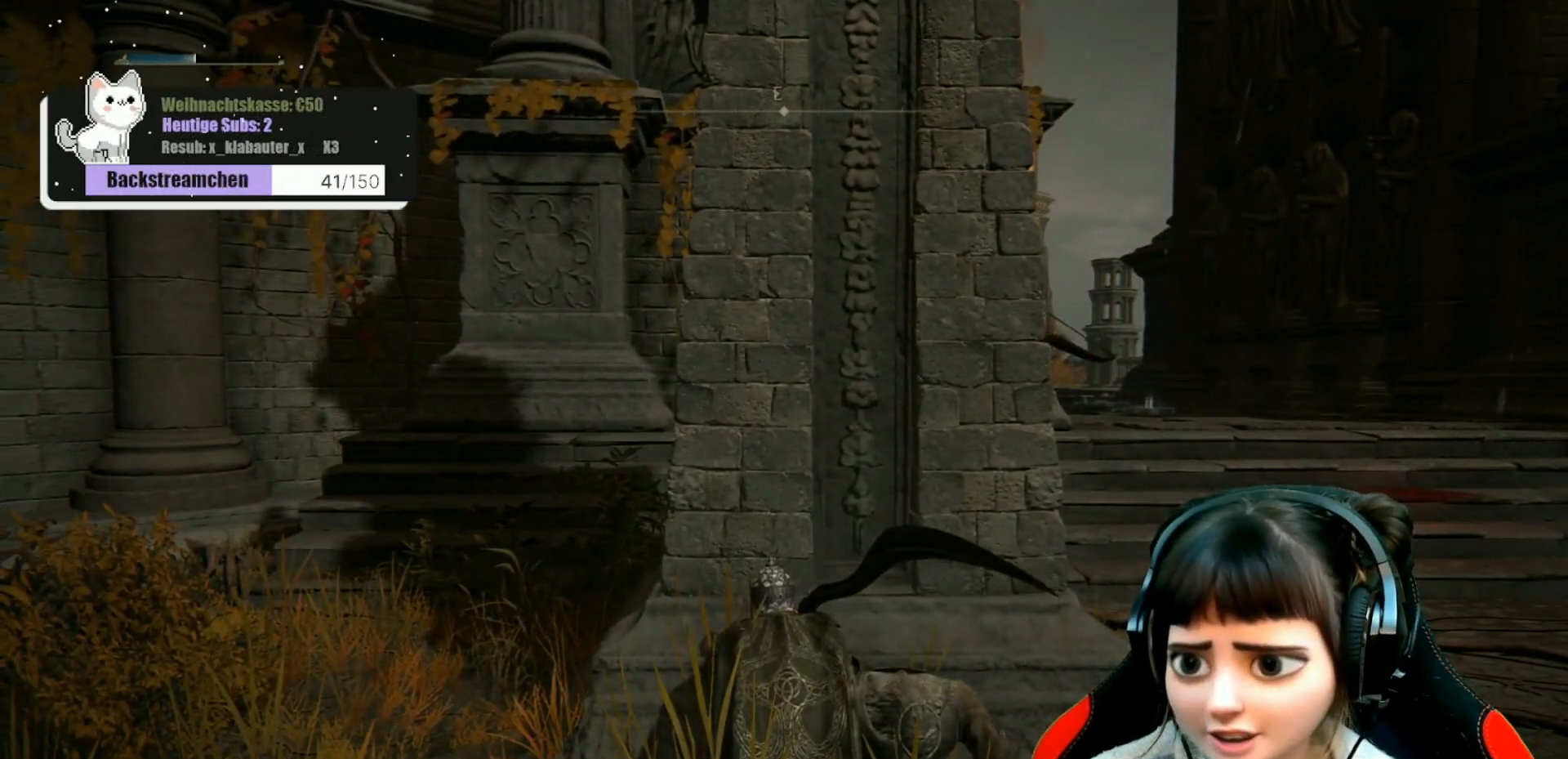
{"buttons": [], "left_stick": "center", "right_stick": "center", "events": []}
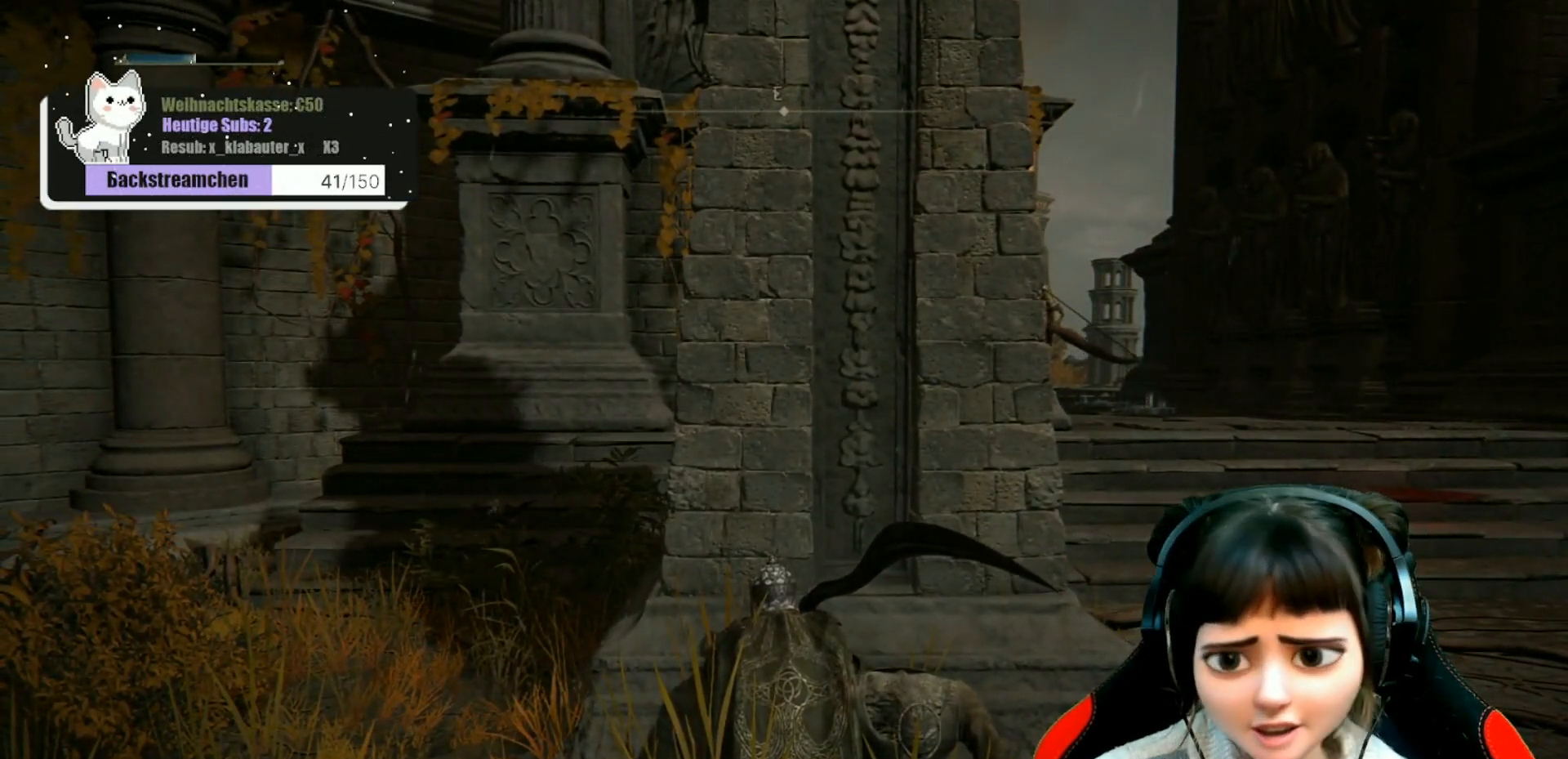
{"buttons": [], "left_stick": "center", "right_stick": "right", "events": [[400, "right_stick", "right"]]}
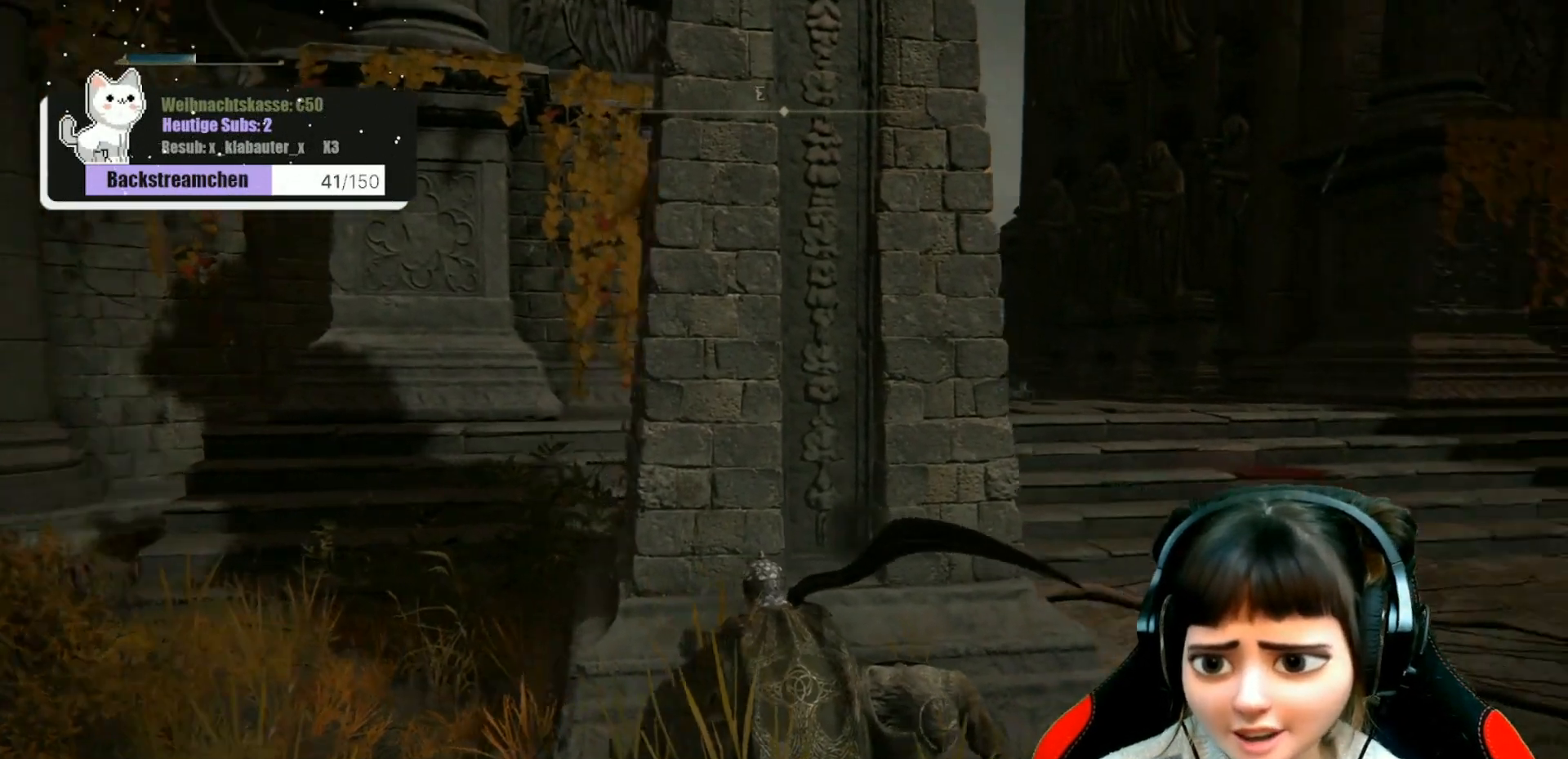
{"buttons": [], "left_stick": "center", "right_stick": "left", "events": [[100, "right_stick", "center"], [300, "left_stick", "up-right"], [400, "left_stick", "center"], [483, "right_stick", "left"]]}
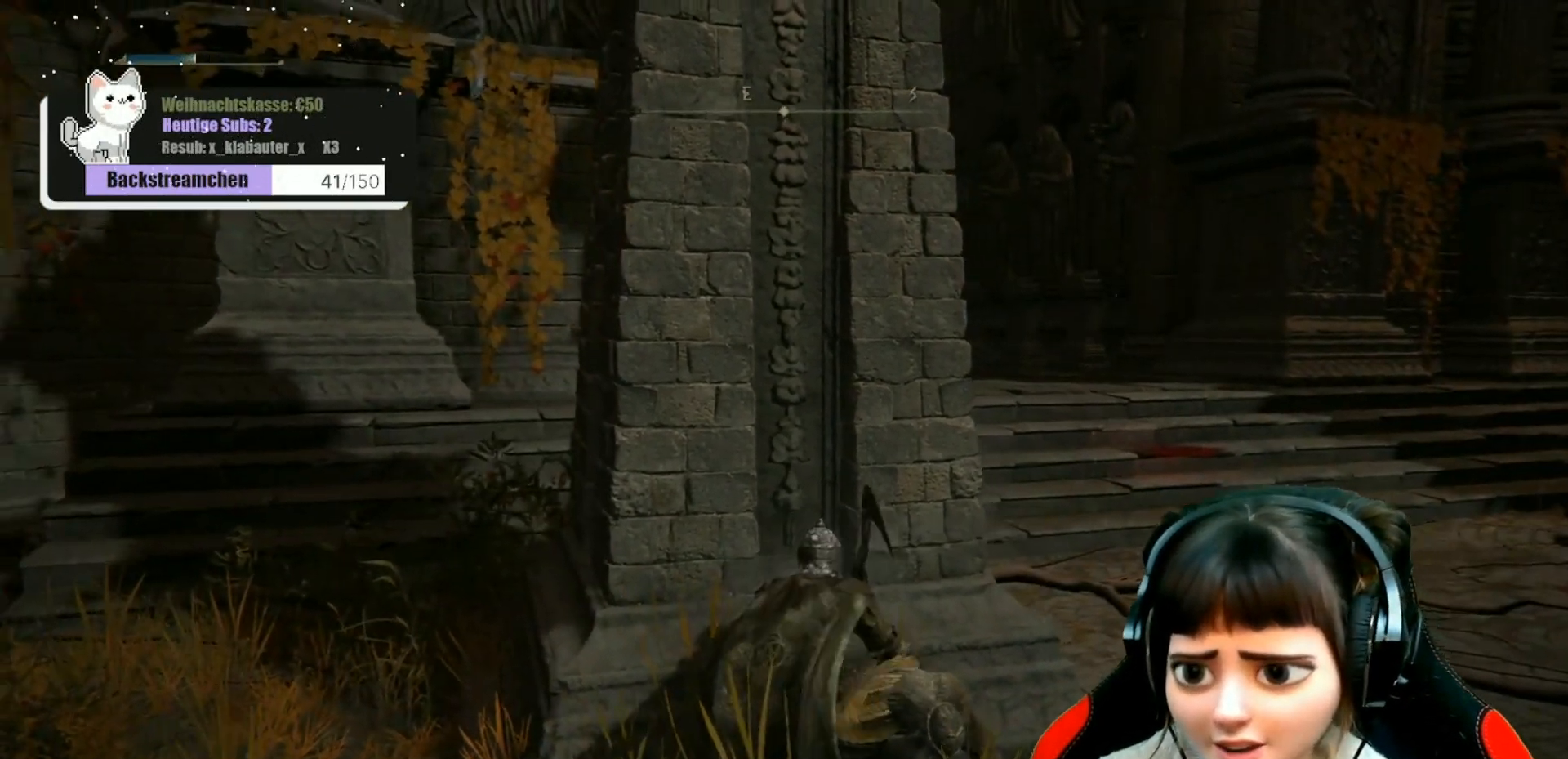
{"buttons": [], "left_stick": "center", "right_stick": "center", "events": [[150, "right_stick", "center"]]}
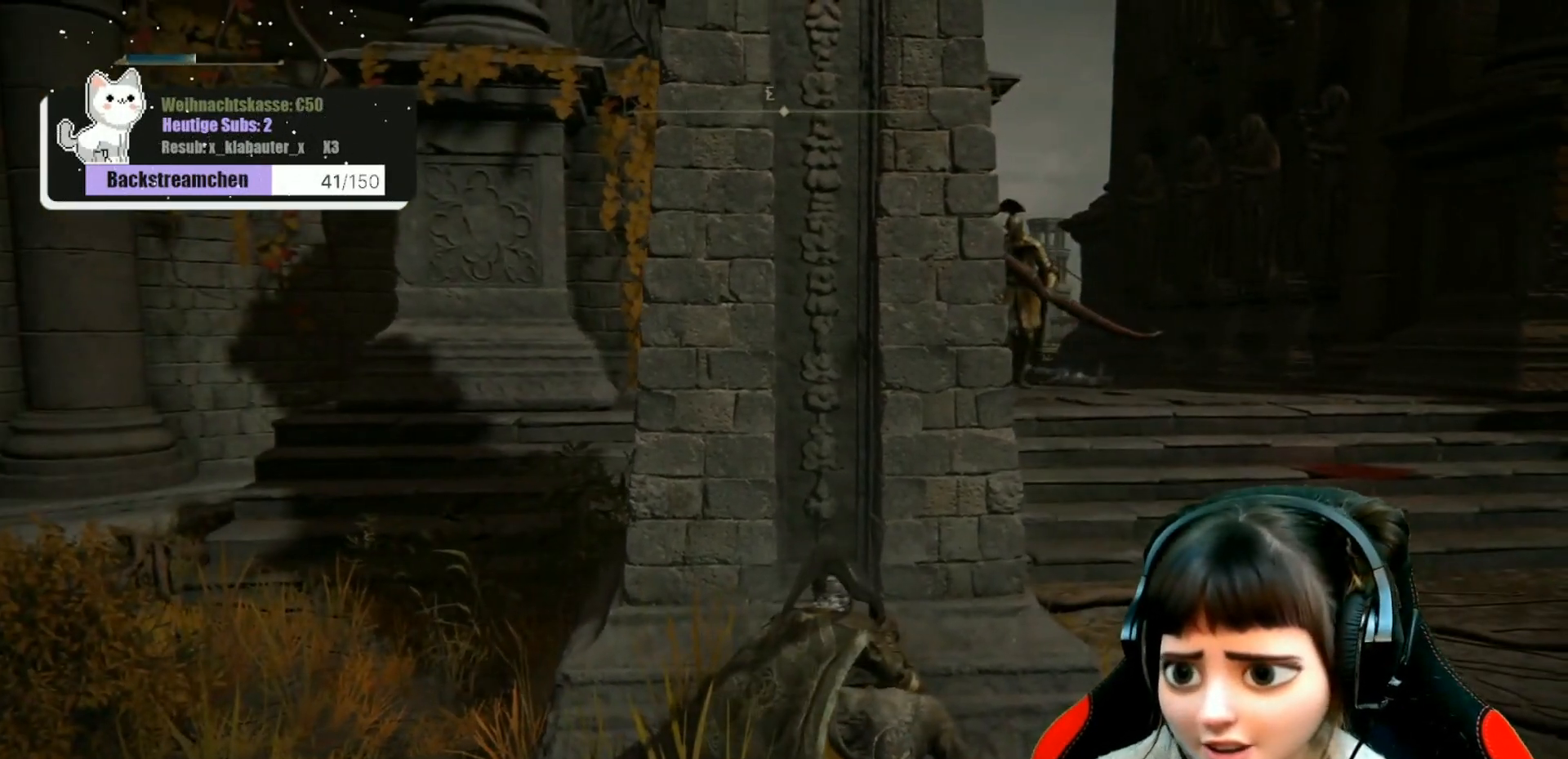
{"buttons": [], "left_stick": "center", "right_stick": "up", "events": [[383, "right_stick", "up"]]}
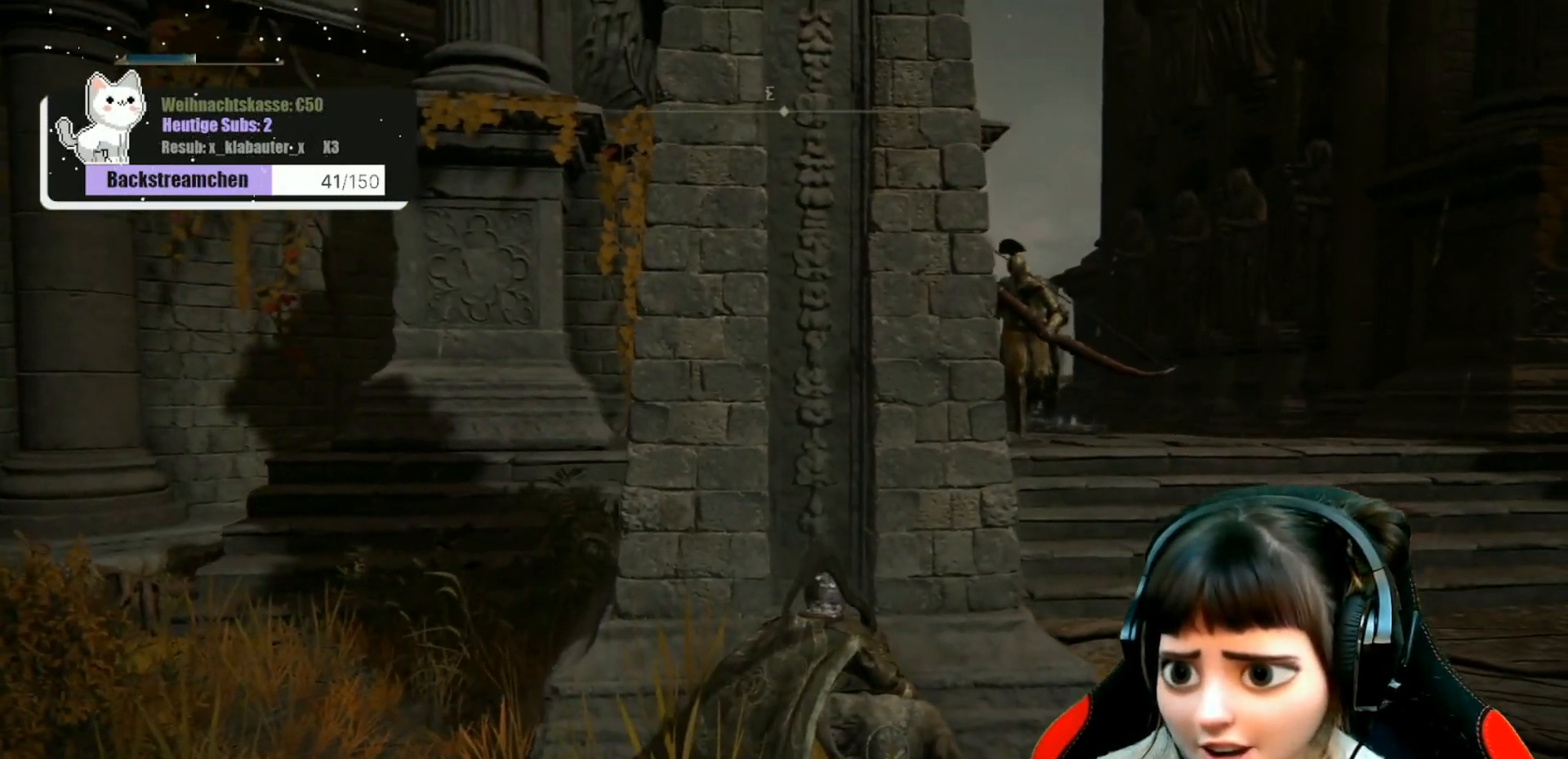
{"buttons": ["R3"], "left_stick": "center", "right_stick": "center", "events": [[467, "R3", "down"], [467, "right_stick", "center"]]}
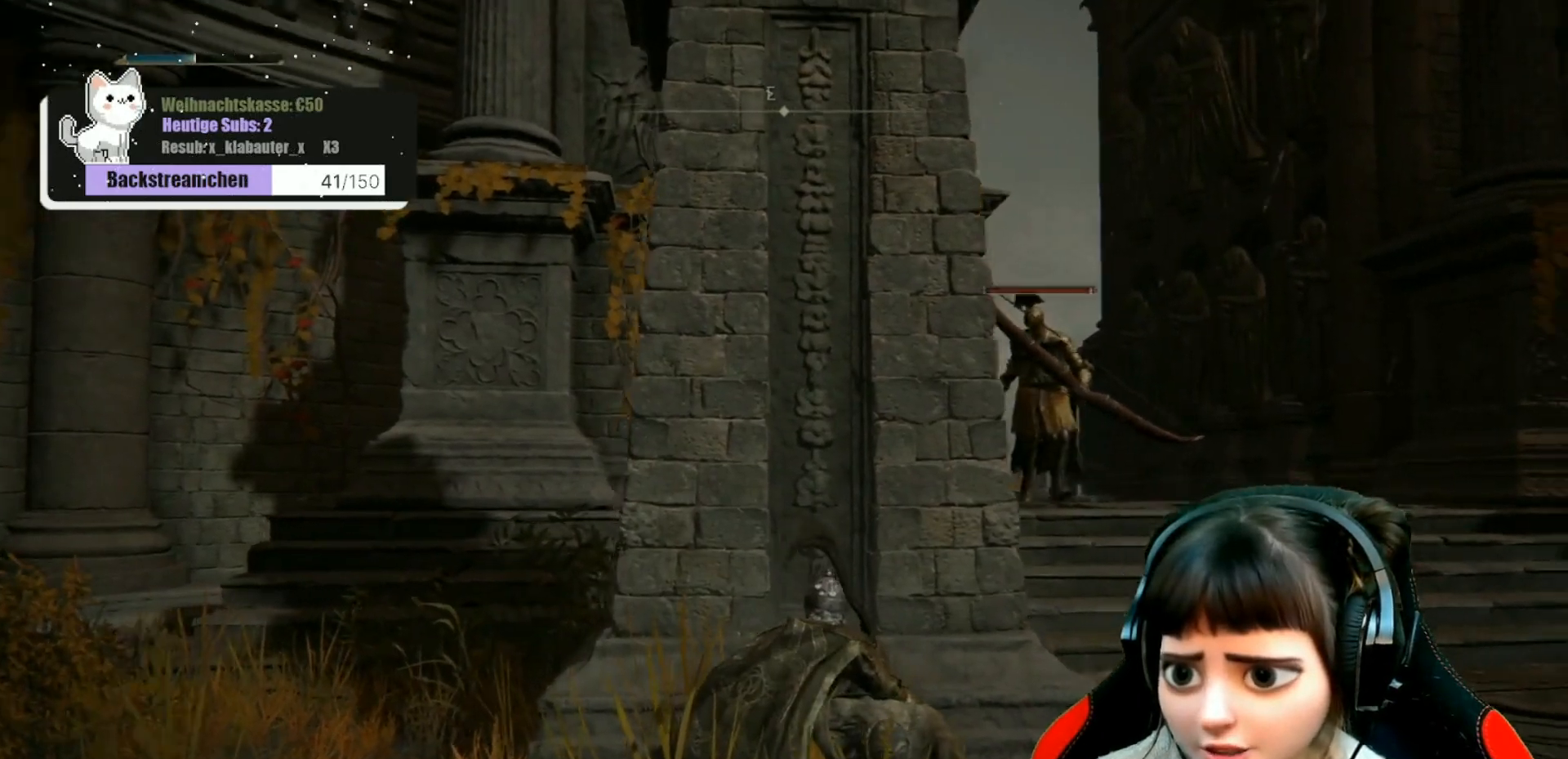
{"buttons": [], "left_stick": "center", "right_stick": "left", "events": [[67, "R3", "up"], [333, "right_stick", "left"]]}
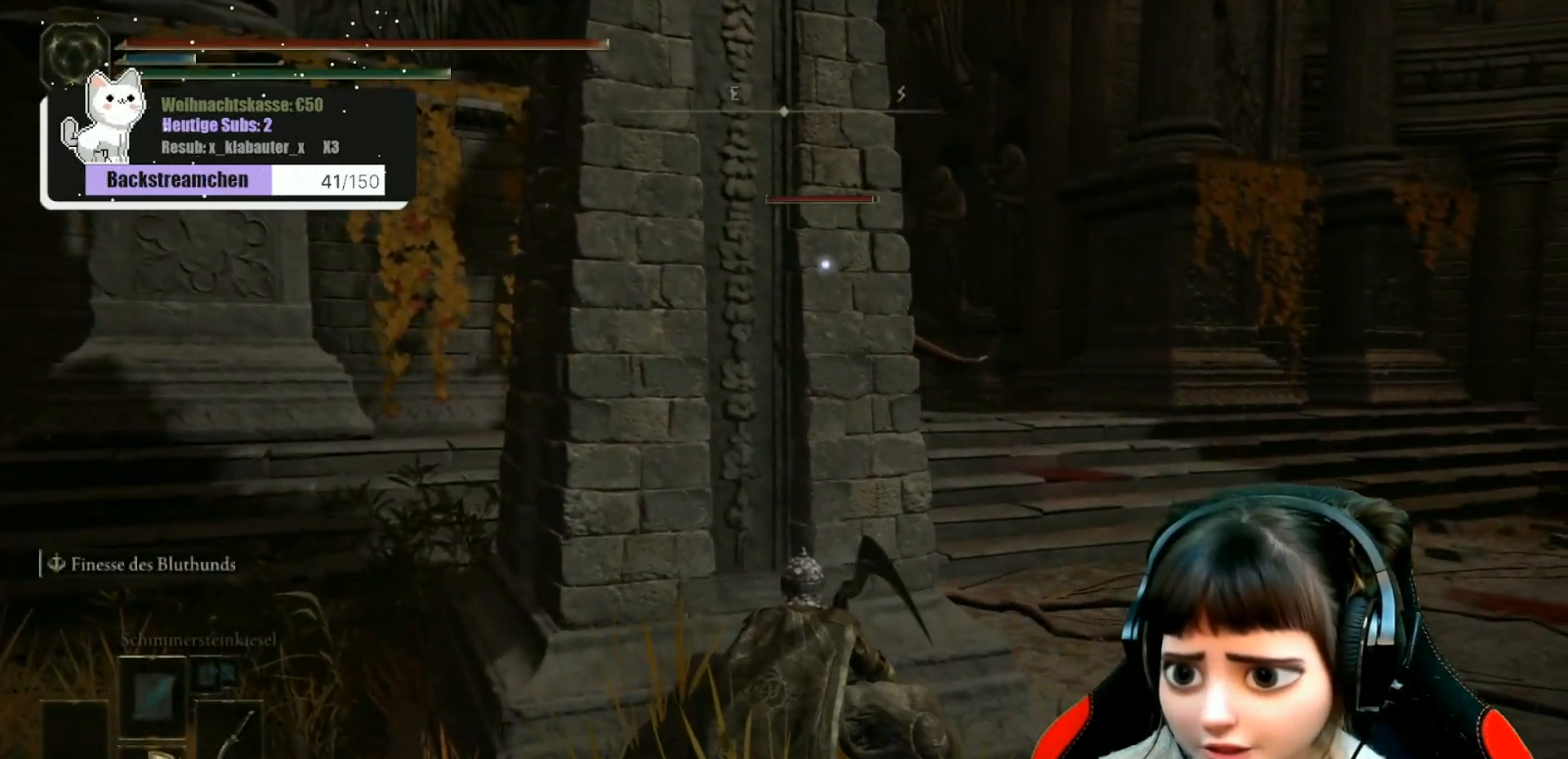
{"buttons": [], "left_stick": "center", "right_stick": "left"}
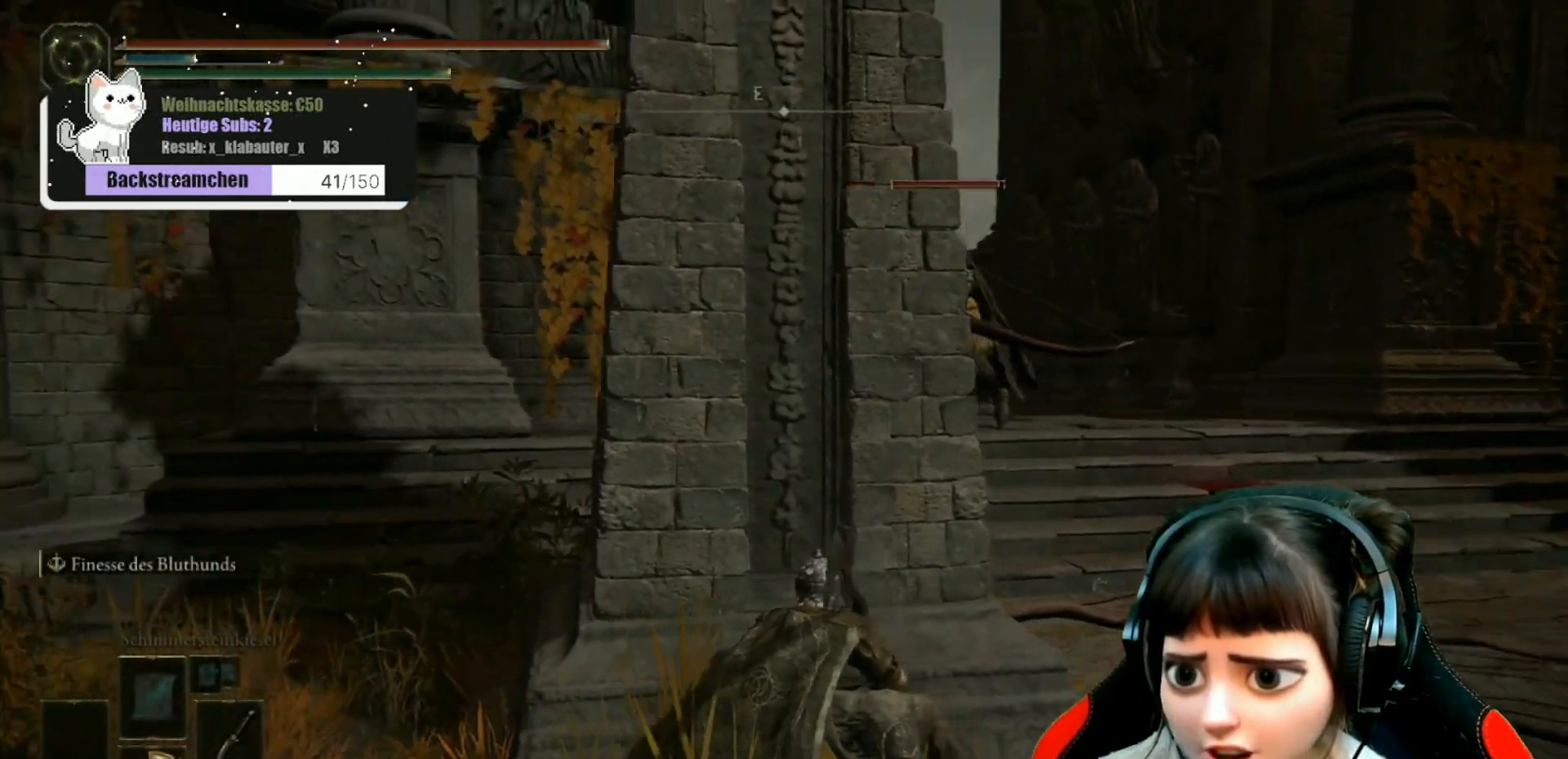
{"buttons": [], "left_stick": "center", "right_stick": "center", "events": [[67, "right_stick", "center"]]}
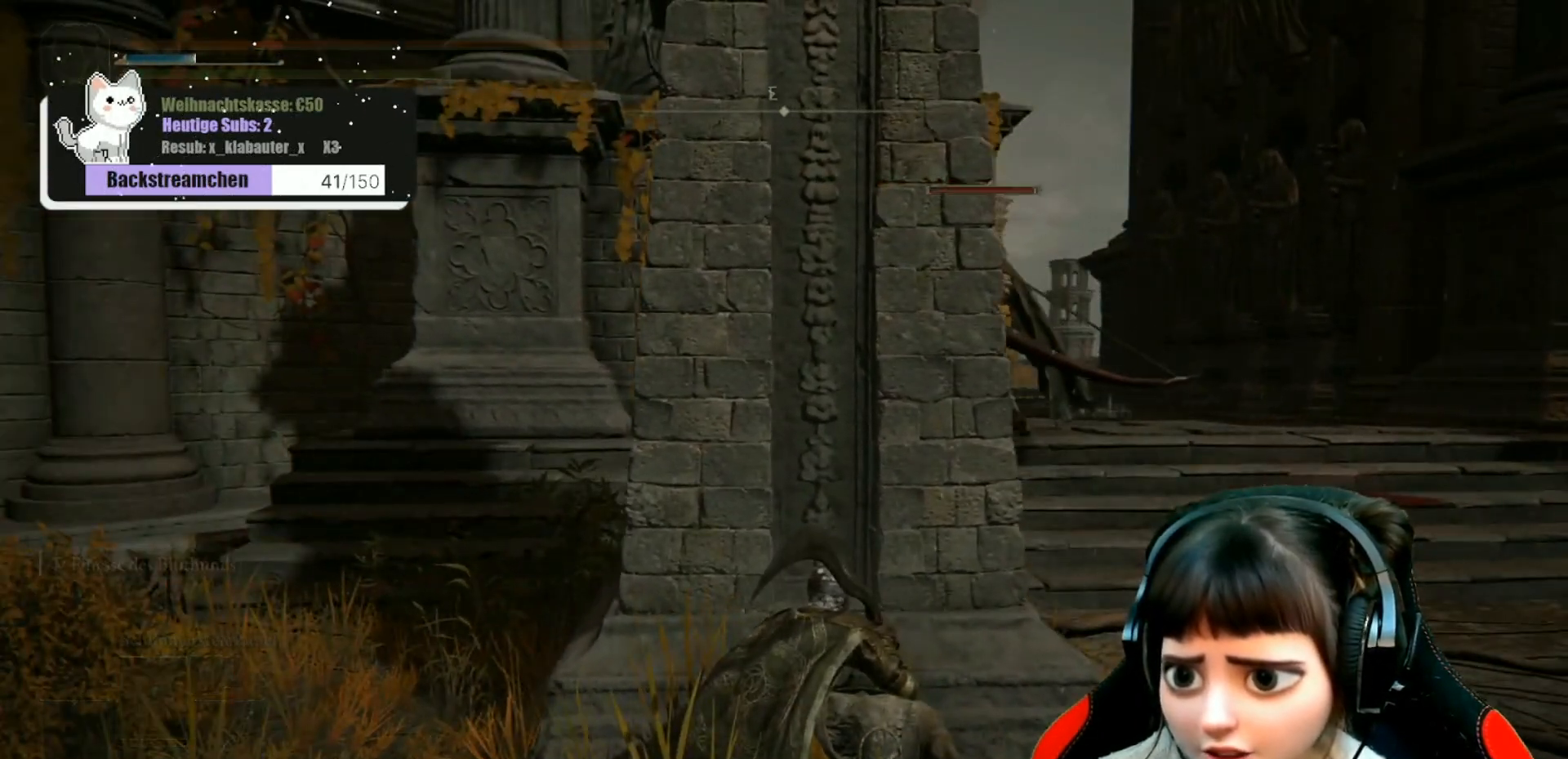
{"buttons": [], "left_stick": "right", "right_stick": "left", "events": [[133, "right_stick", "left"], [150, "left_stick", "right"]]}
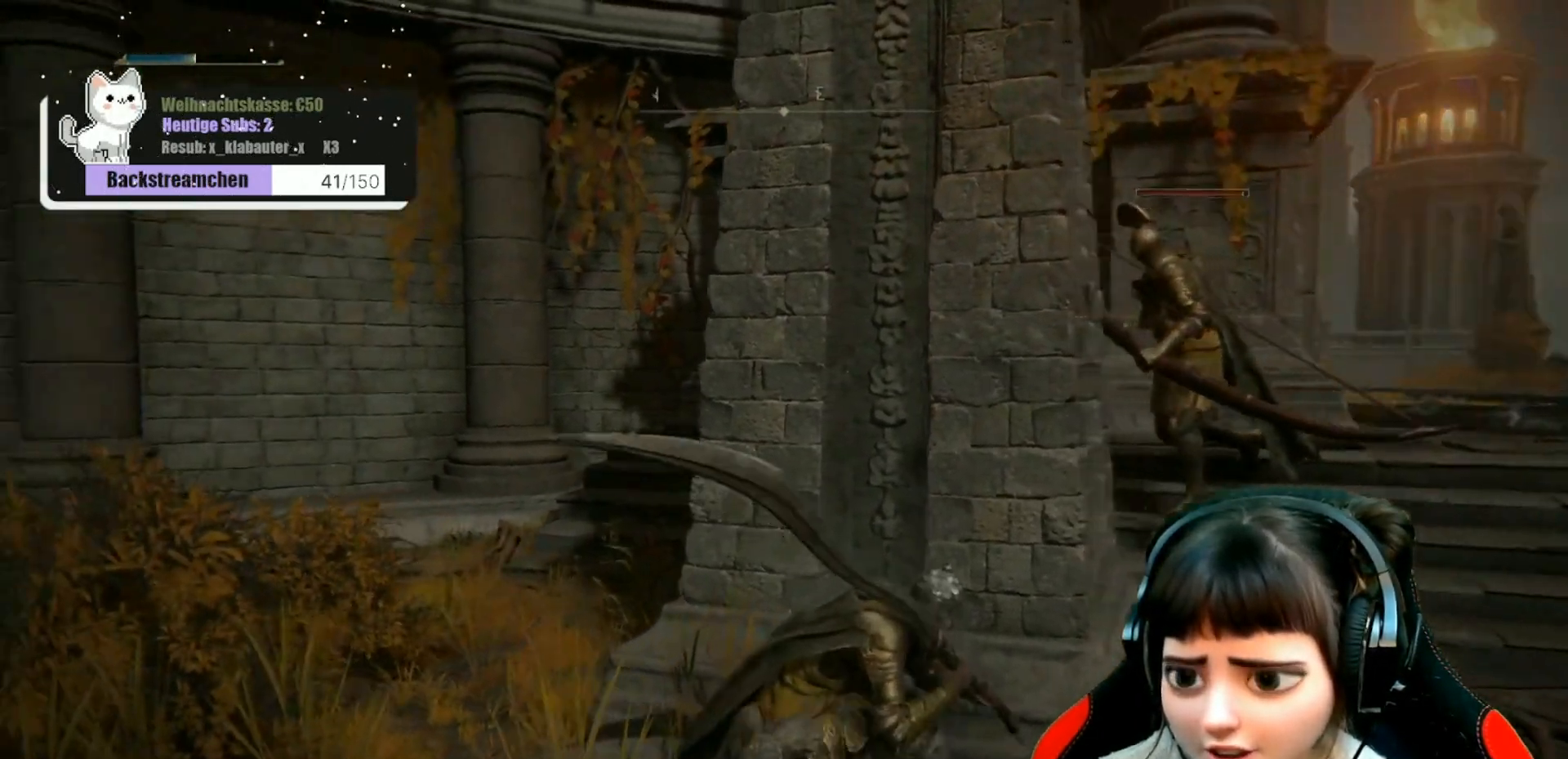
{"buttons": [], "left_stick": "up-right", "right_stick": "left", "events": [[283, "R3", "down"], [300, "left_stick", "up-right"], [383, "R3", "up"]]}
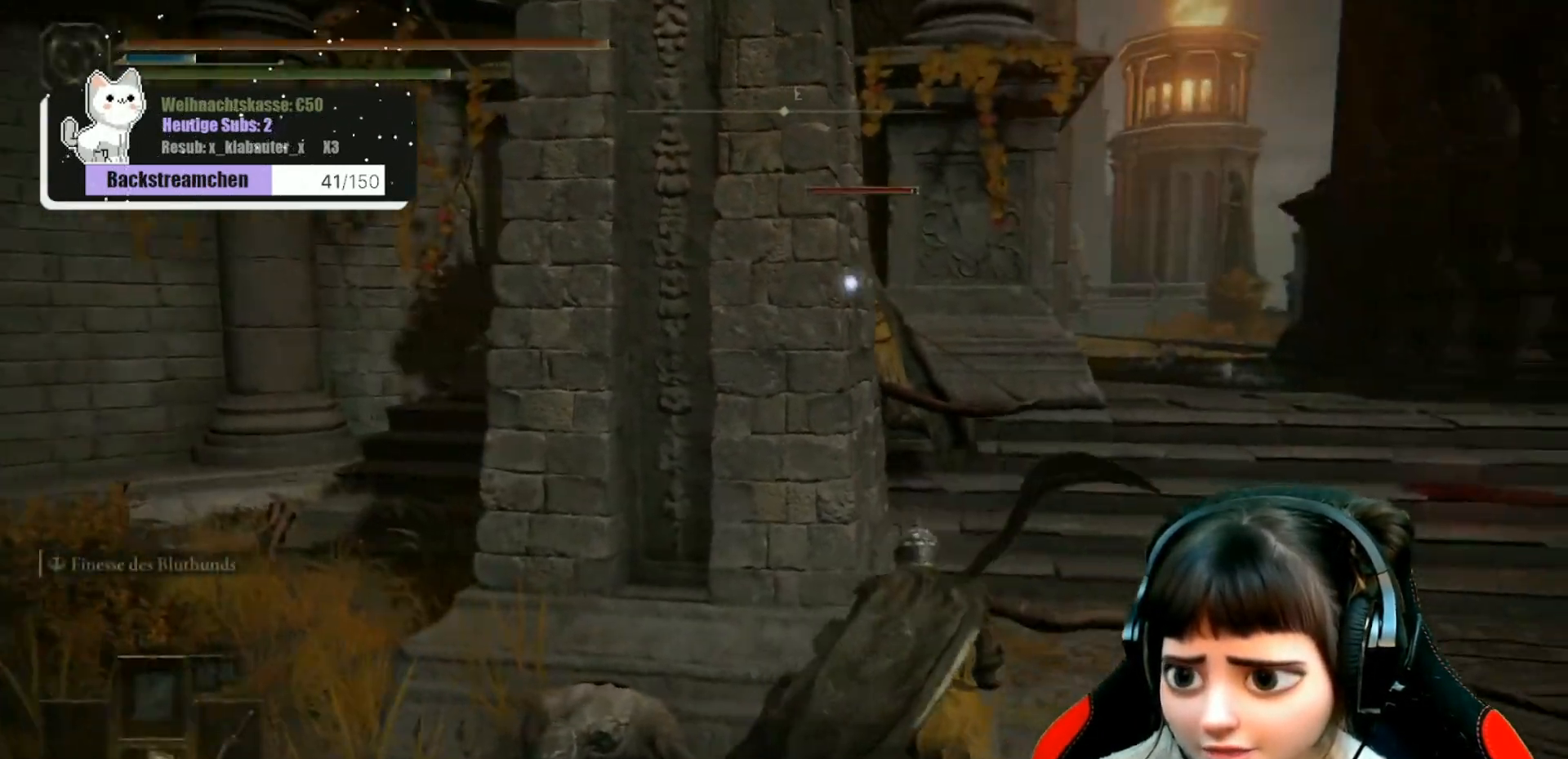
{"buttons": [], "left_stick": "up-right", "right_stick": "left", "events": []}
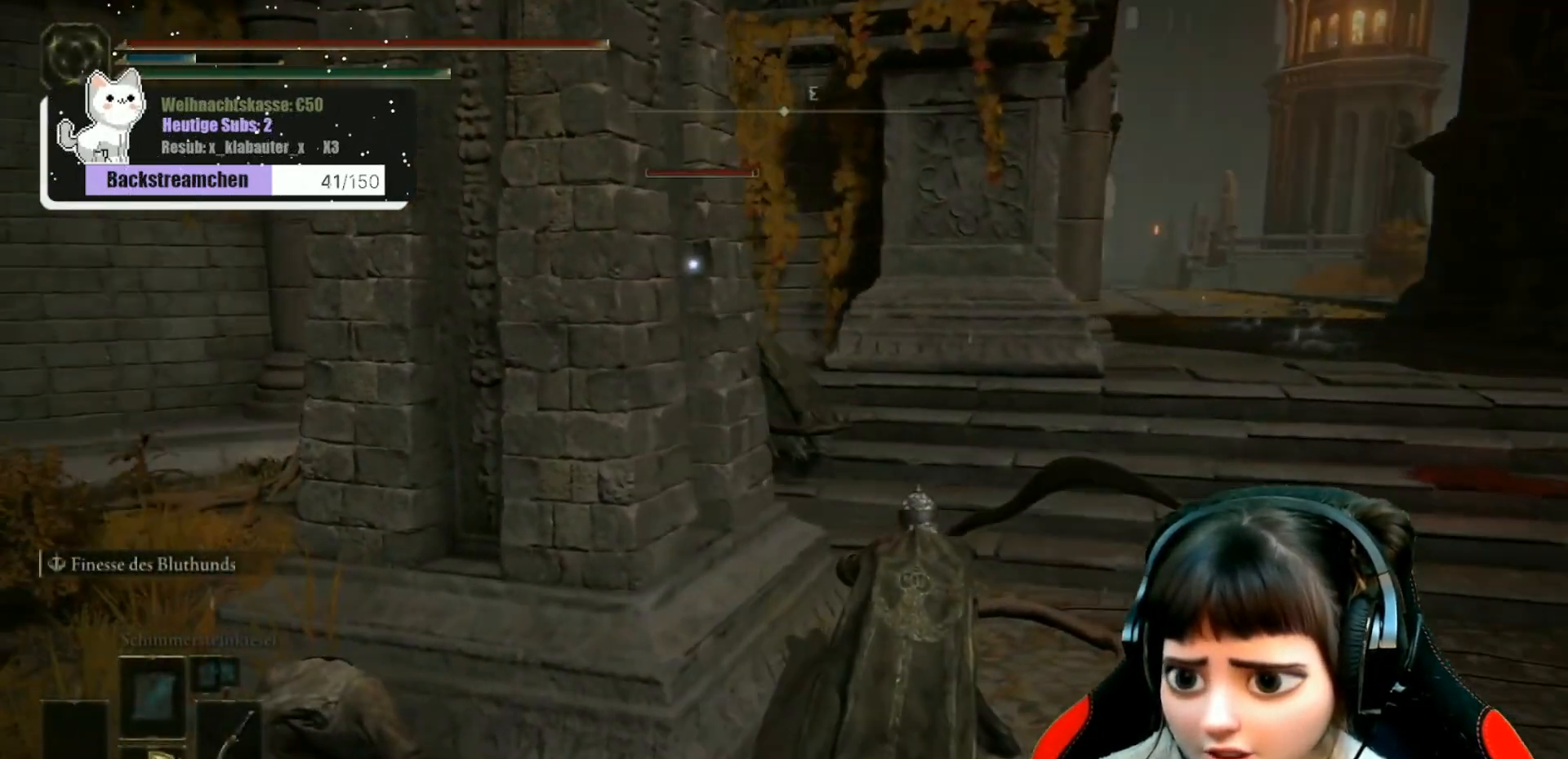
{"buttons": [], "left_stick": "up-right", "right_stick": "left", "events": []}
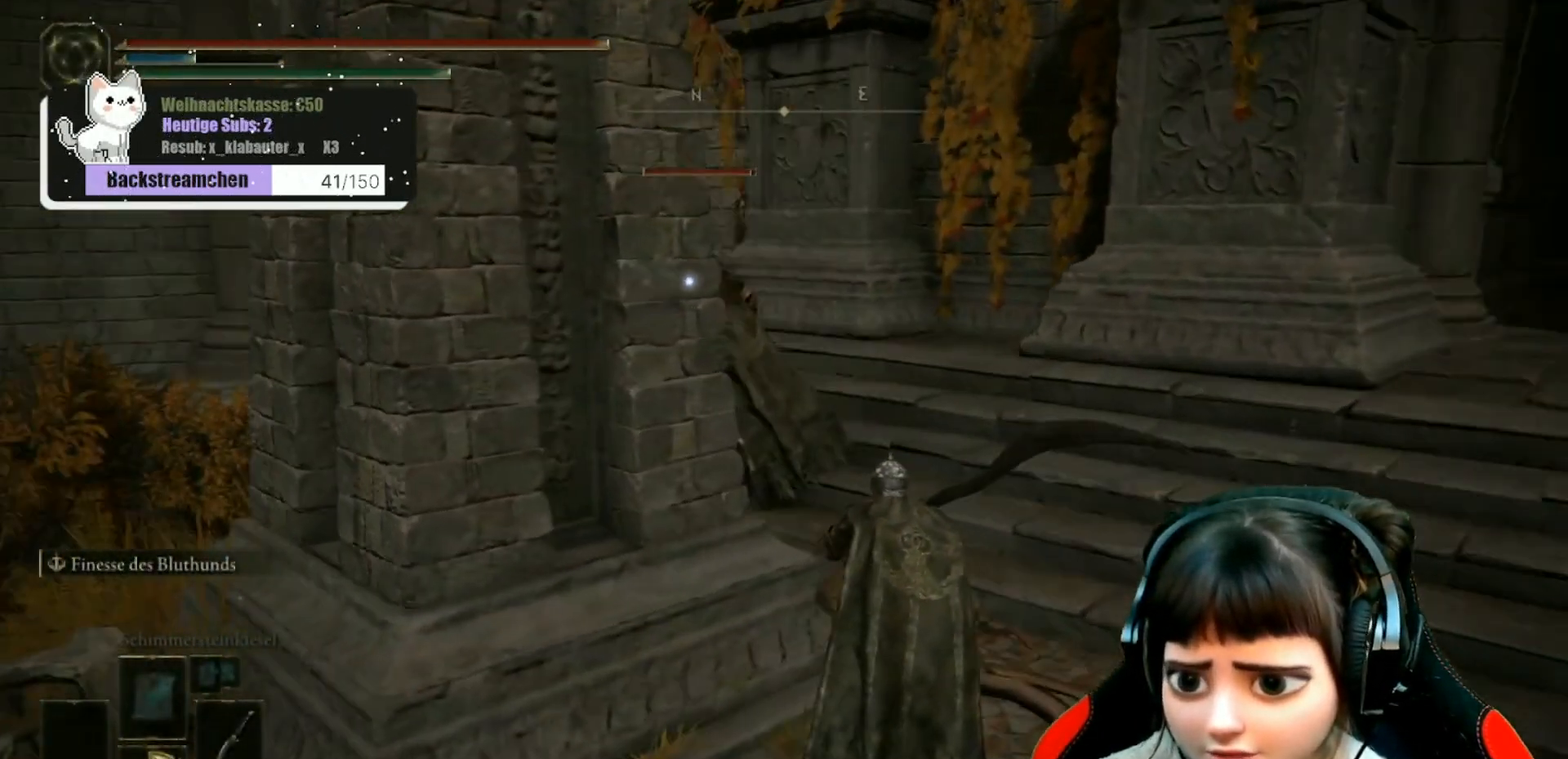
{"buttons": [], "left_stick": "up", "right_stick": "left", "events": [[183, "left_stick", "up"]]}
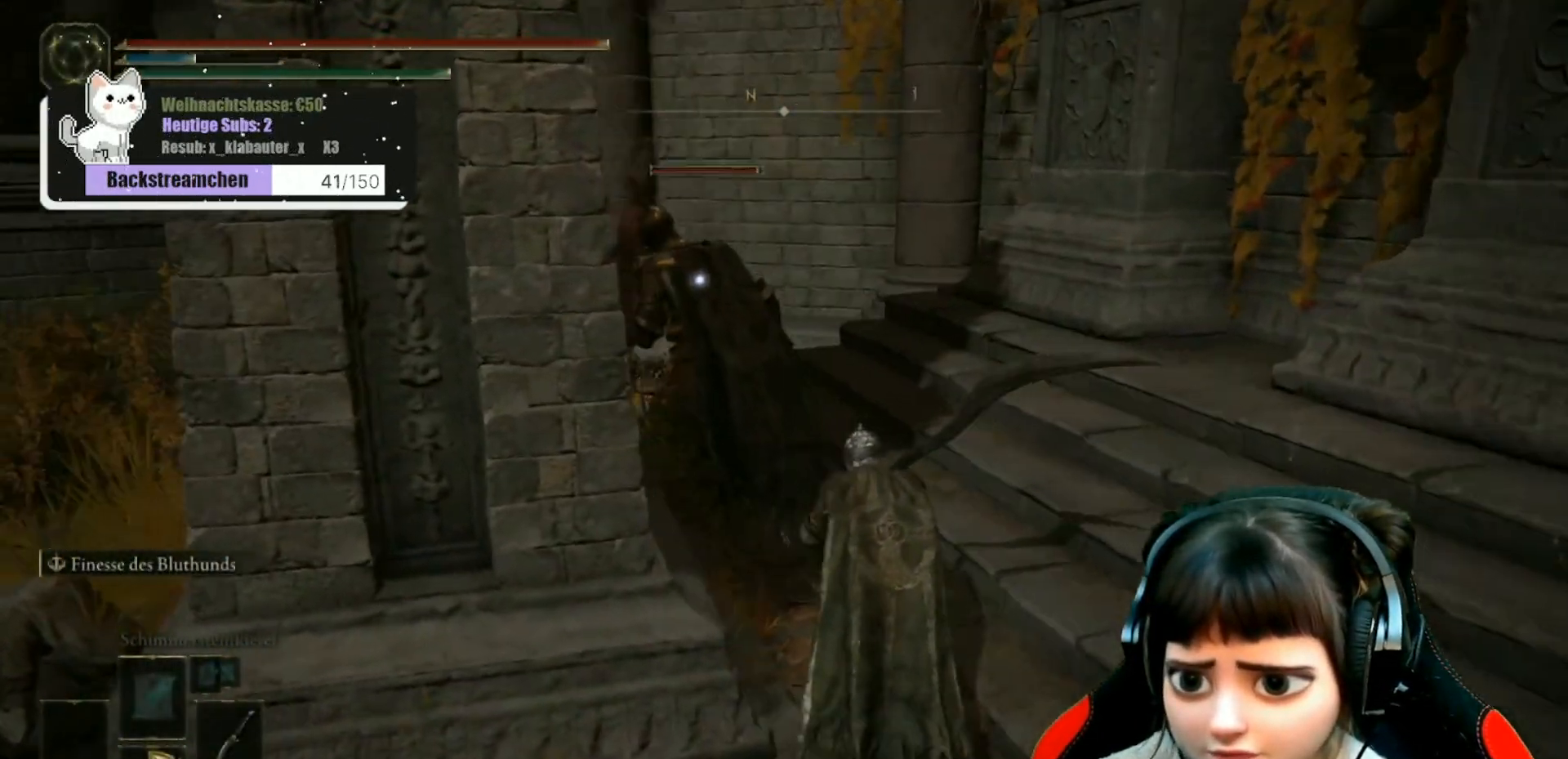
{"buttons": ["R1"], "left_stick": "up", "right_stick": "left", "events": [[433, "R1", "down"]]}
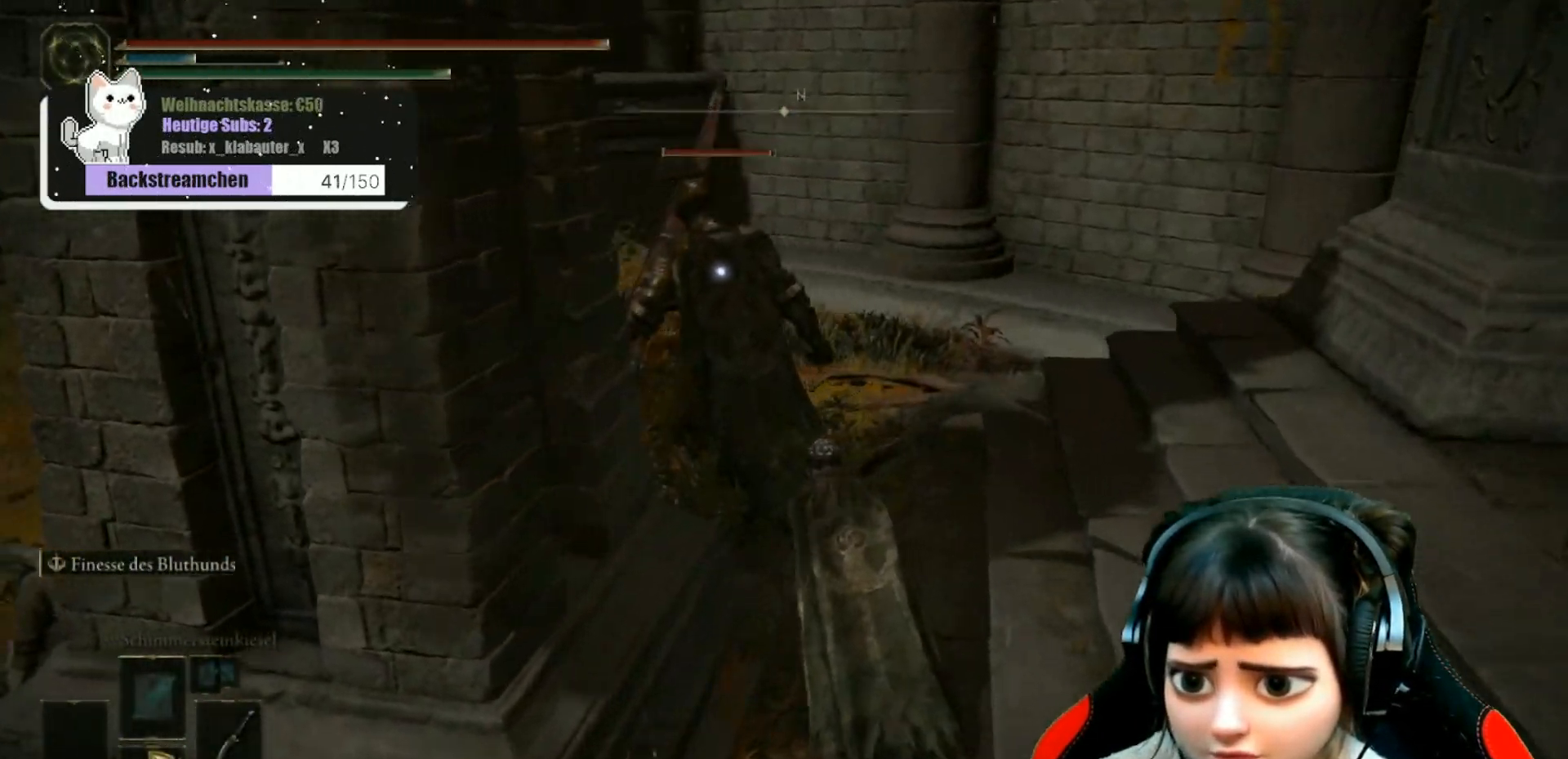
{"buttons": ["R1"], "left_stick": "up", "right_stick": "up-left", "events": [[67, "right_stick", "up-left"]]}
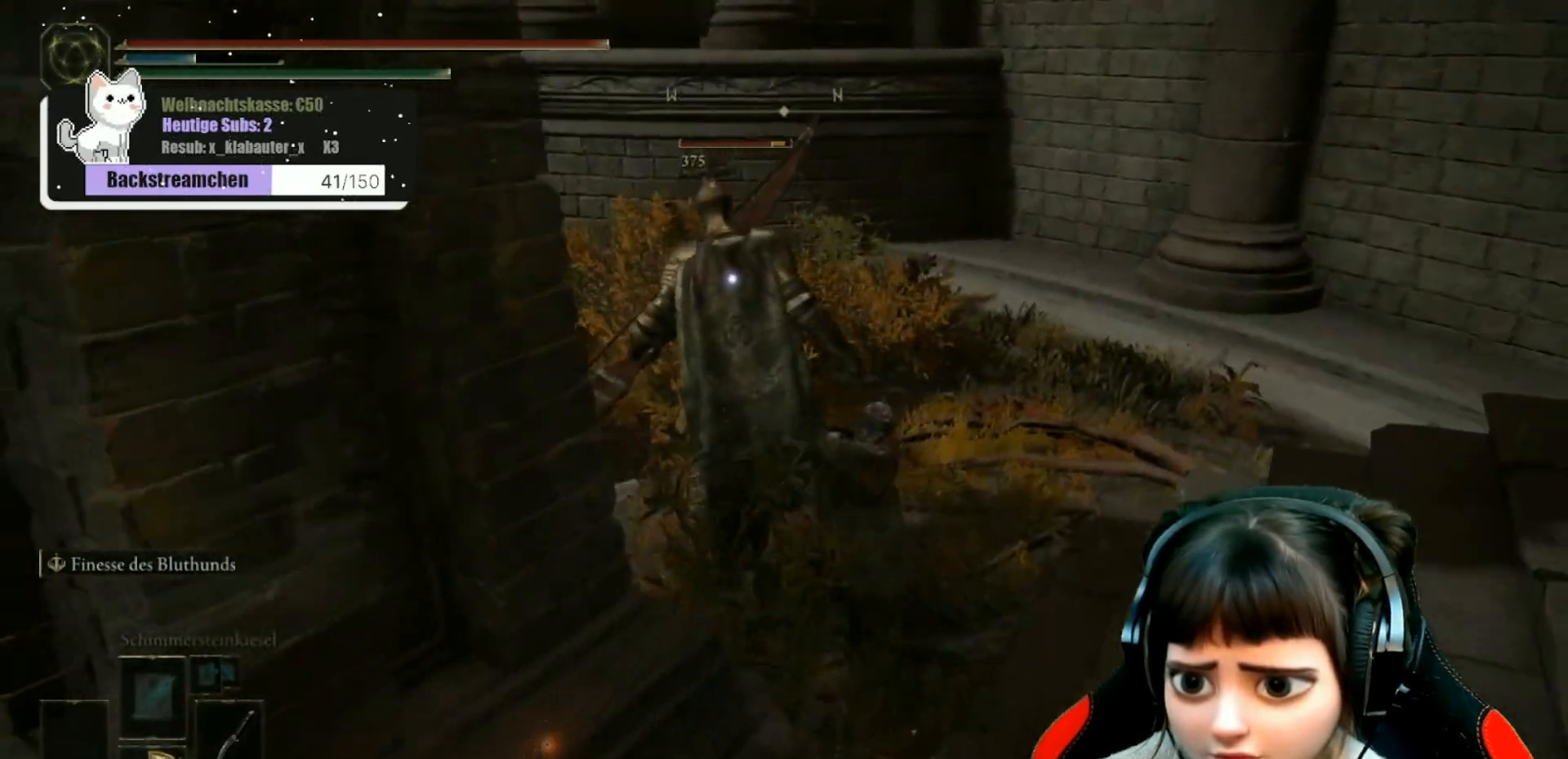
{"buttons": [], "left_stick": "up", "right_stick": "center", "events": [[83, "R1", "up"], [100, "right_stick", "center"], [250, "R1", "down"], [350, "R1", "up"], [417, "R1", "down"], [483, "R1", "up"]]}
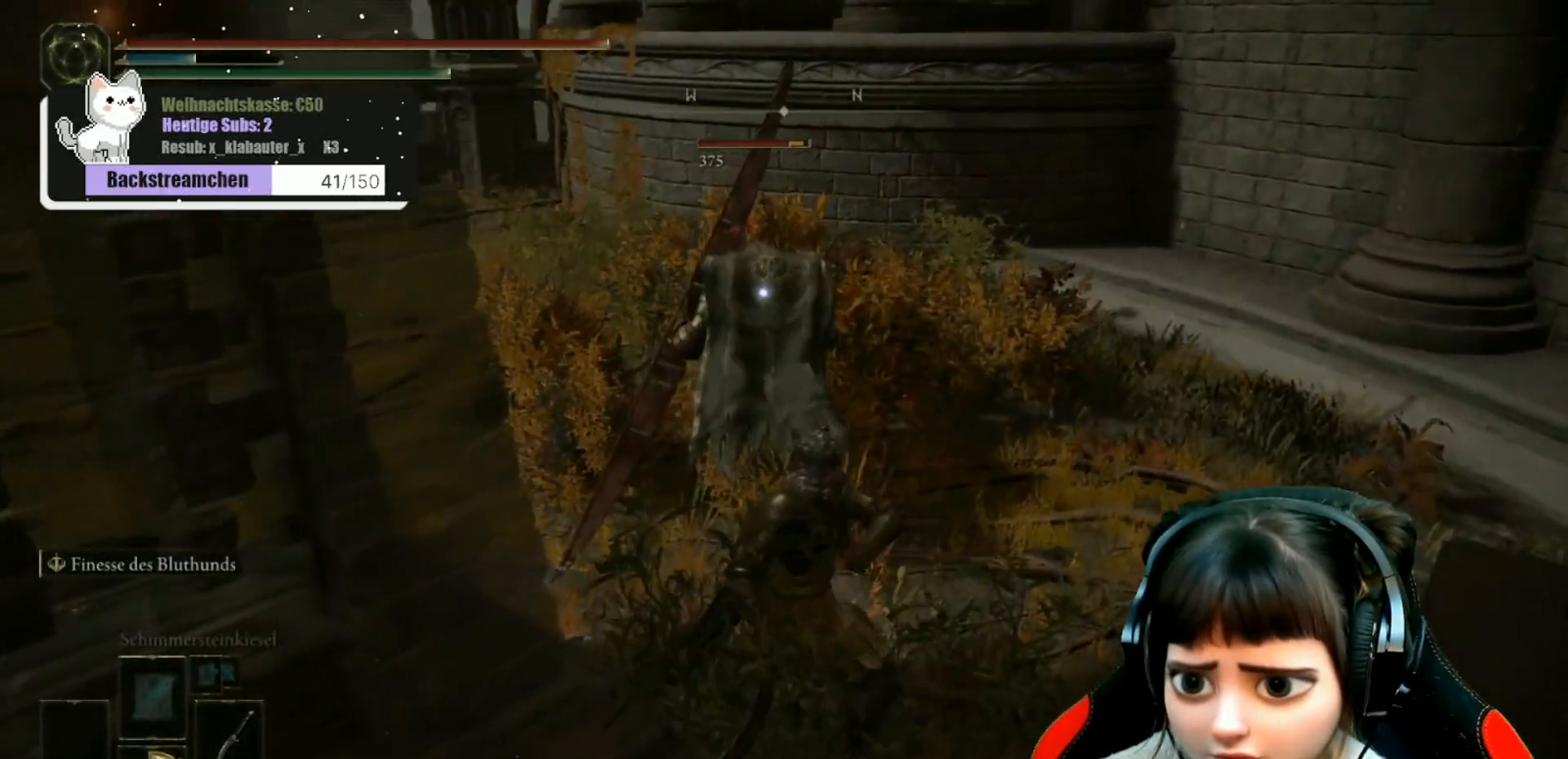
{"buttons": [], "left_stick": "up", "right_stick": "center", "events": [[67, "R1", "down"], [133, "R1", "up"], [233, "R1", "down"], [317, "R1", "up"], [383, "R1", "down"], [467, "R1", "up"]]}
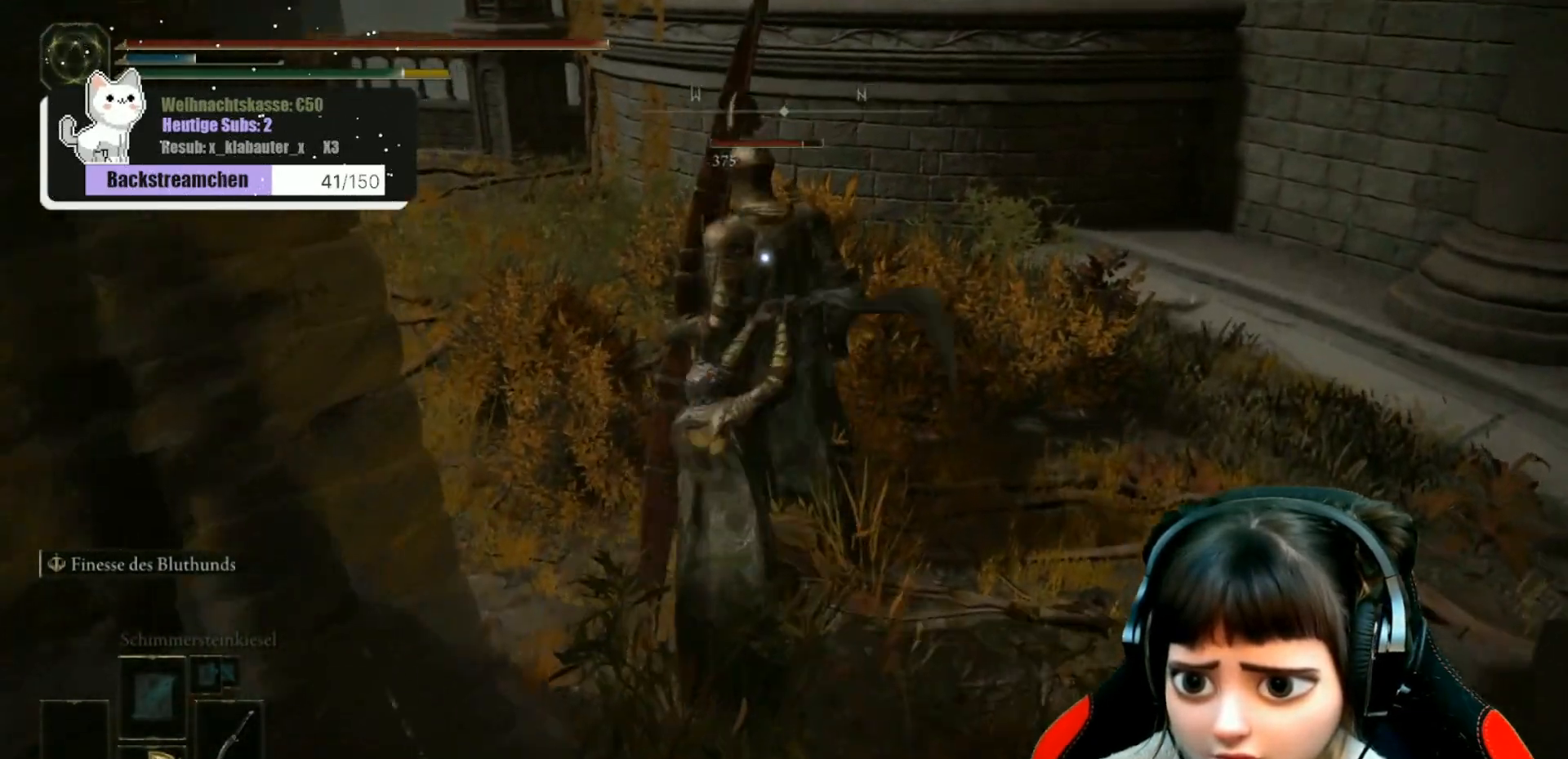
{"buttons": [], "left_stick": "up", "right_stick": "center", "events": [[33, "R1", "down"], [100, "R1", "up"], [167, "R1", "down"], [250, "R1", "up"], [350, "R1", "down"], [450, "R1", "up"]]}
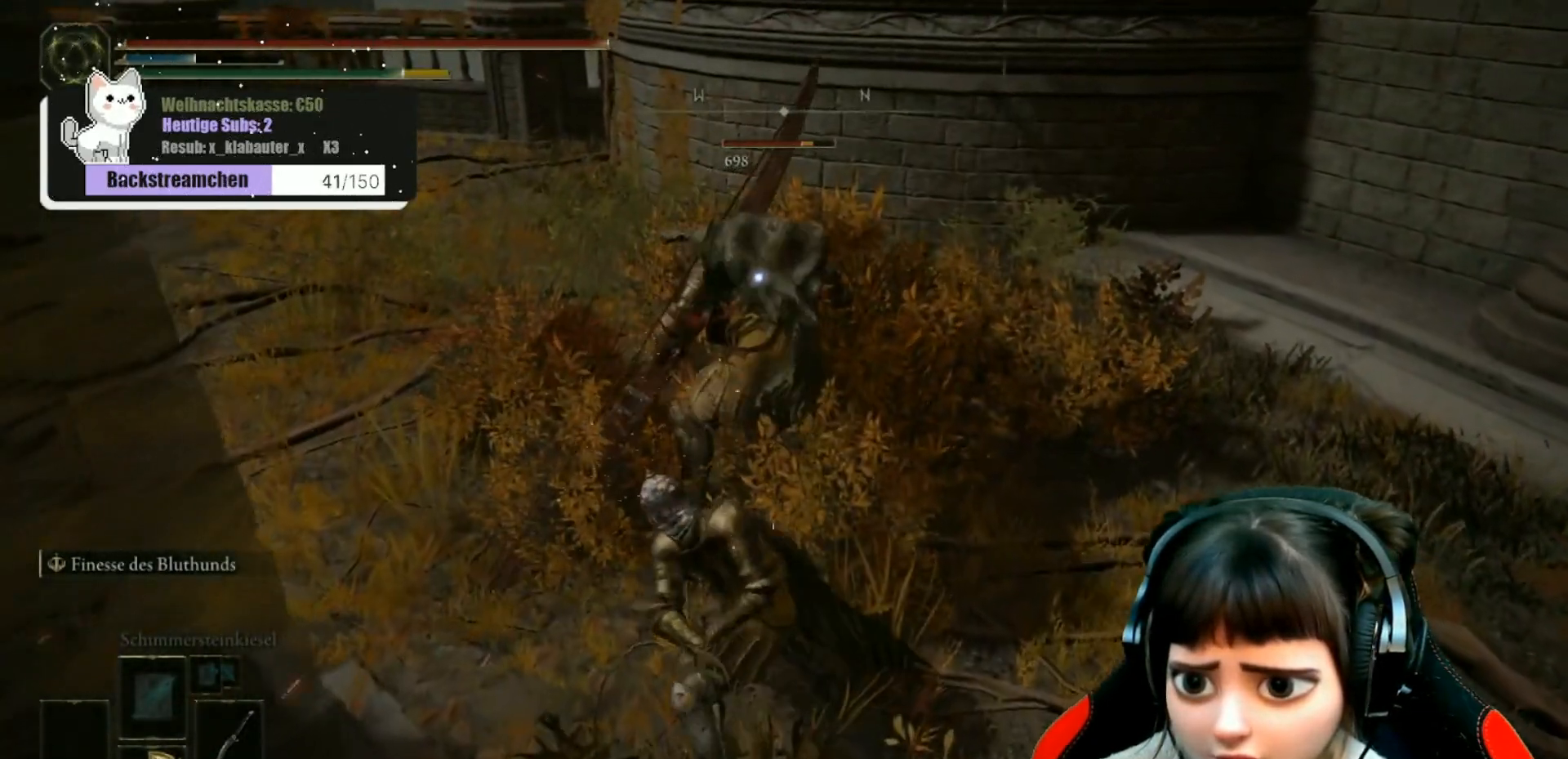
{"buttons": [], "left_stick": "up", "right_stick": "center", "events": [[17, "R1", "down"], [100, "R1", "up"], [183, "R1", "down"], [283, "R1", "up"], [367, "R1", "down"], [433, "R1", "up"]]}
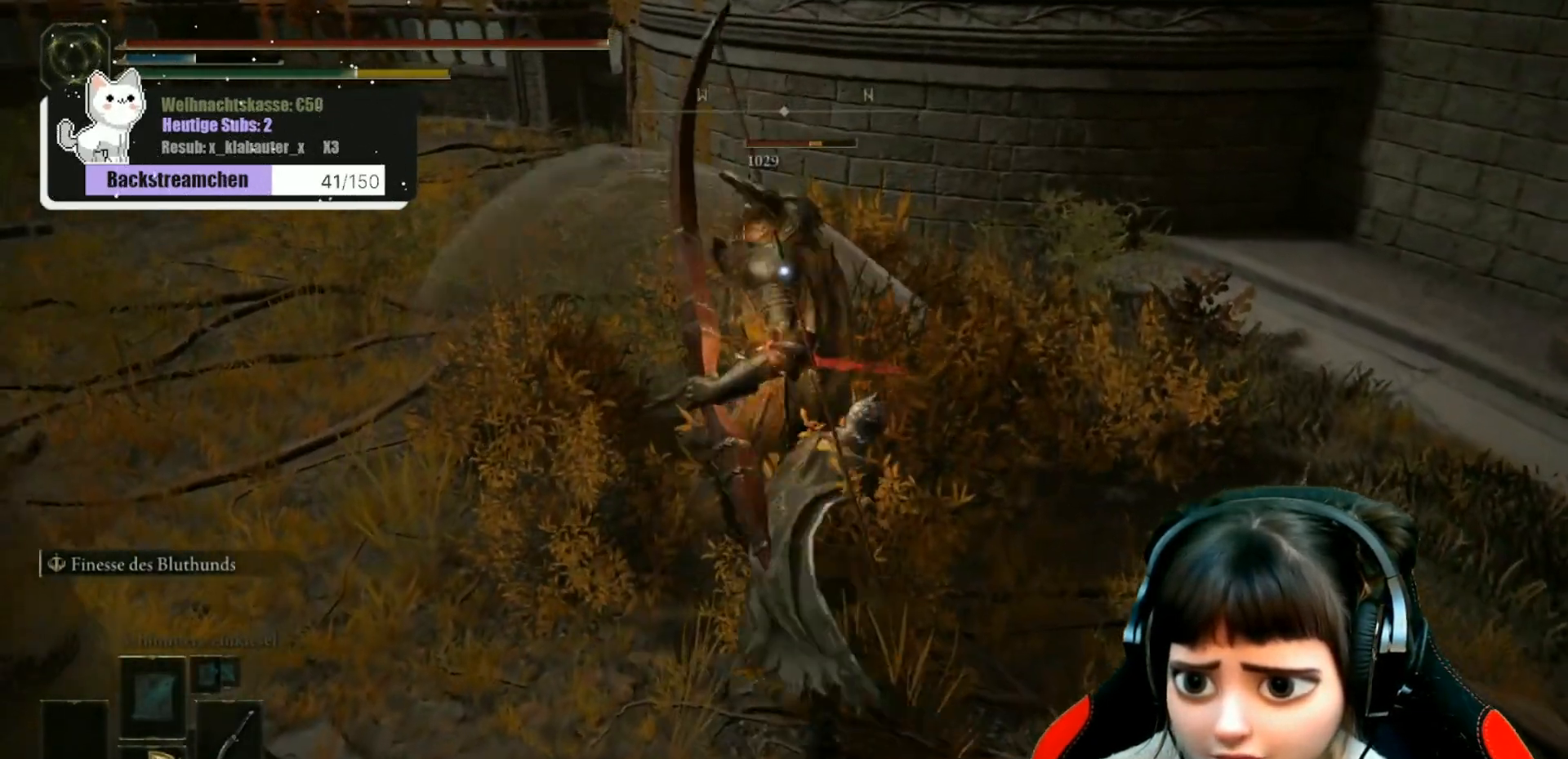
{"buttons": [], "left_stick": "up", "right_stick": "center", "events": [[17, "R1", "down"], [100, "R1", "up"], [183, "R1", "down"], [283, "R1", "up"], [367, "R1", "down"], [483, "R1", "up"]]}
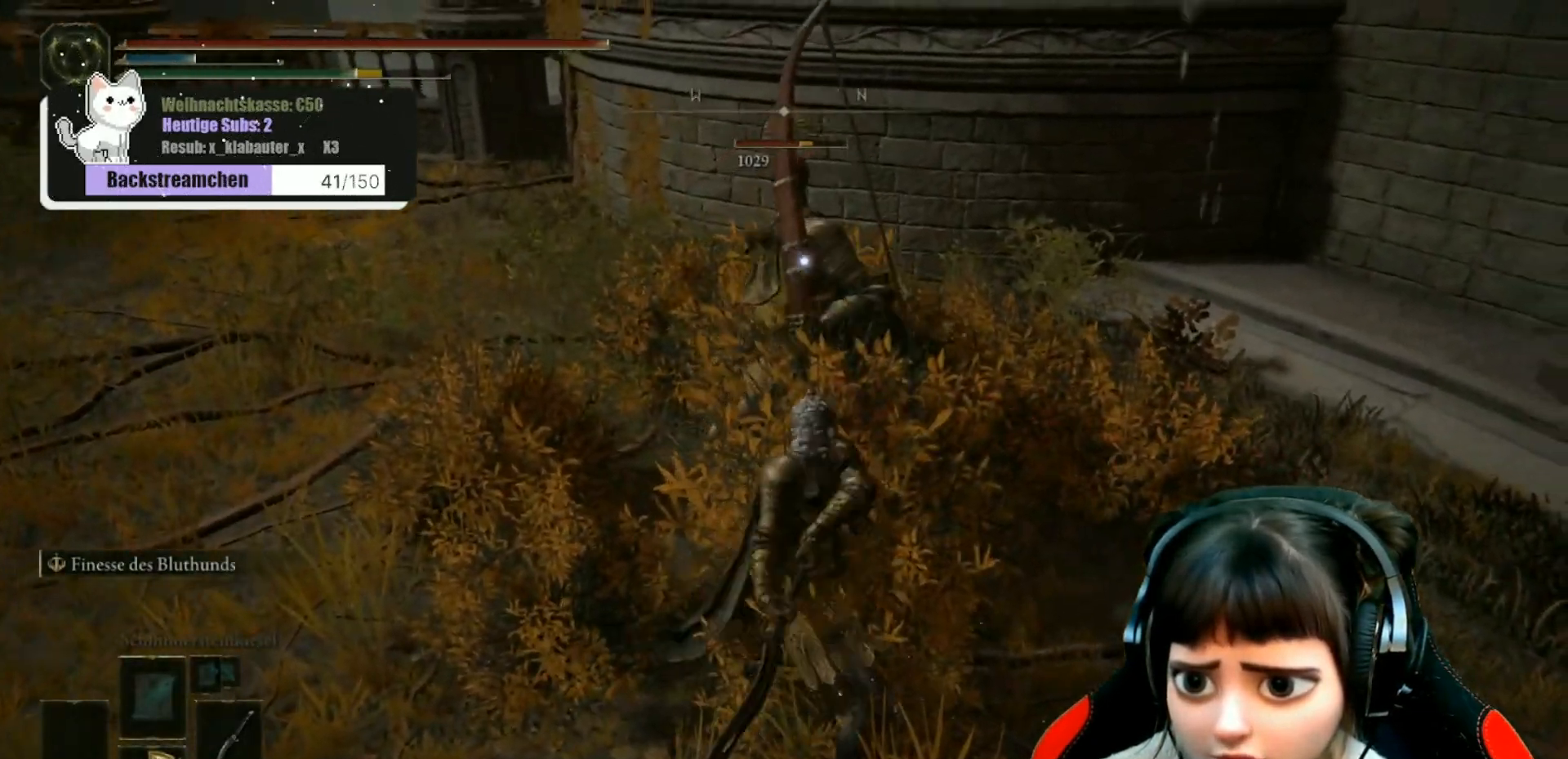
{"buttons": [], "left_stick": "up", "right_stick": "center", "events": [[50, "R1", "down"], [133, "R1", "up"], [217, "R1", "down"], [317, "R1", "up"], [400, "R1", "down"], [500, "R1", "up"]]}
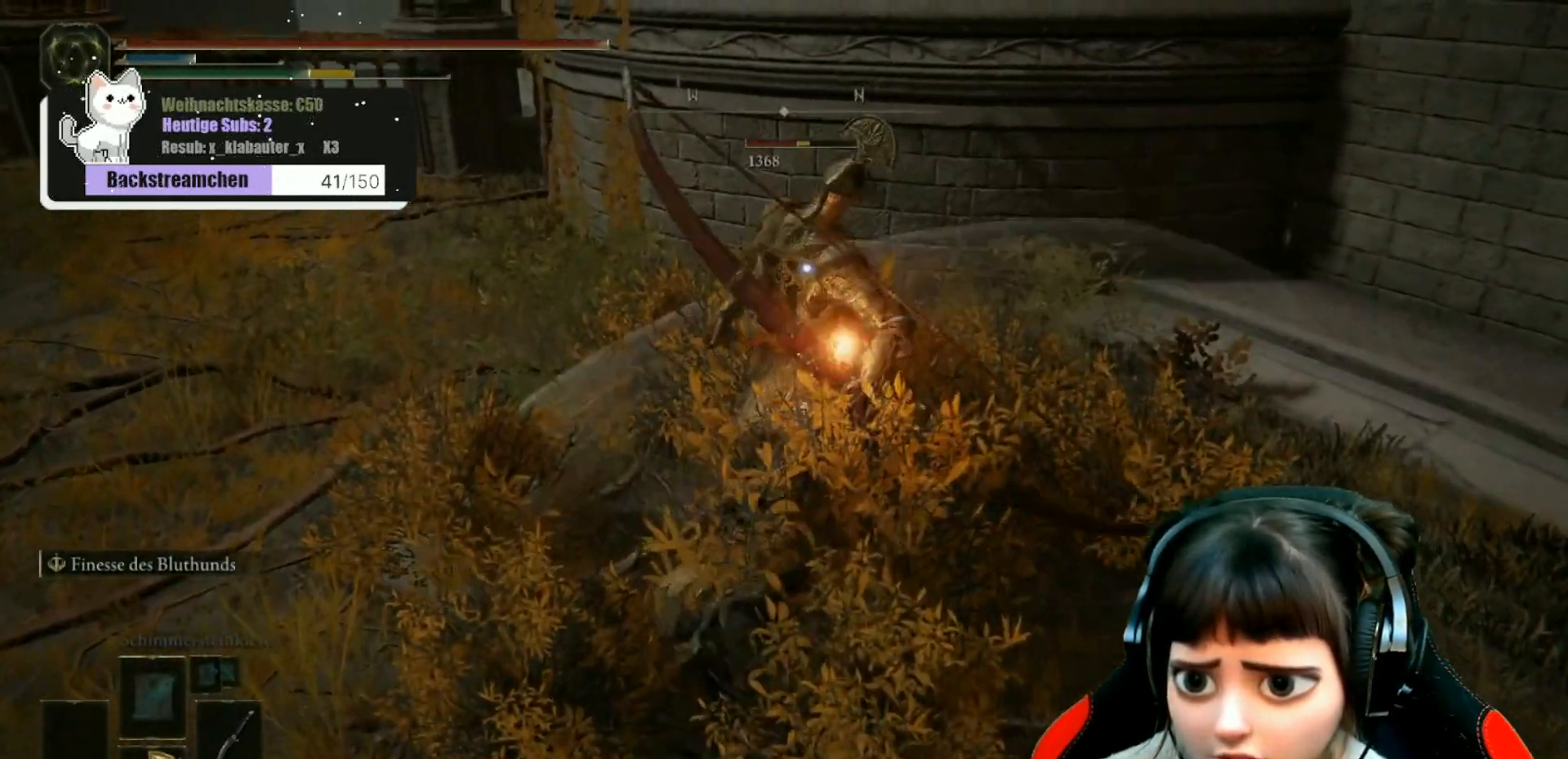
{"buttons": ["R1"], "left_stick": "up", "right_stick": "center", "events": [[83, "R1", "down"], [183, "R1", "up"], [267, "R1", "down"], [367, "R1", "up"], [450, "R1", "down"]]}
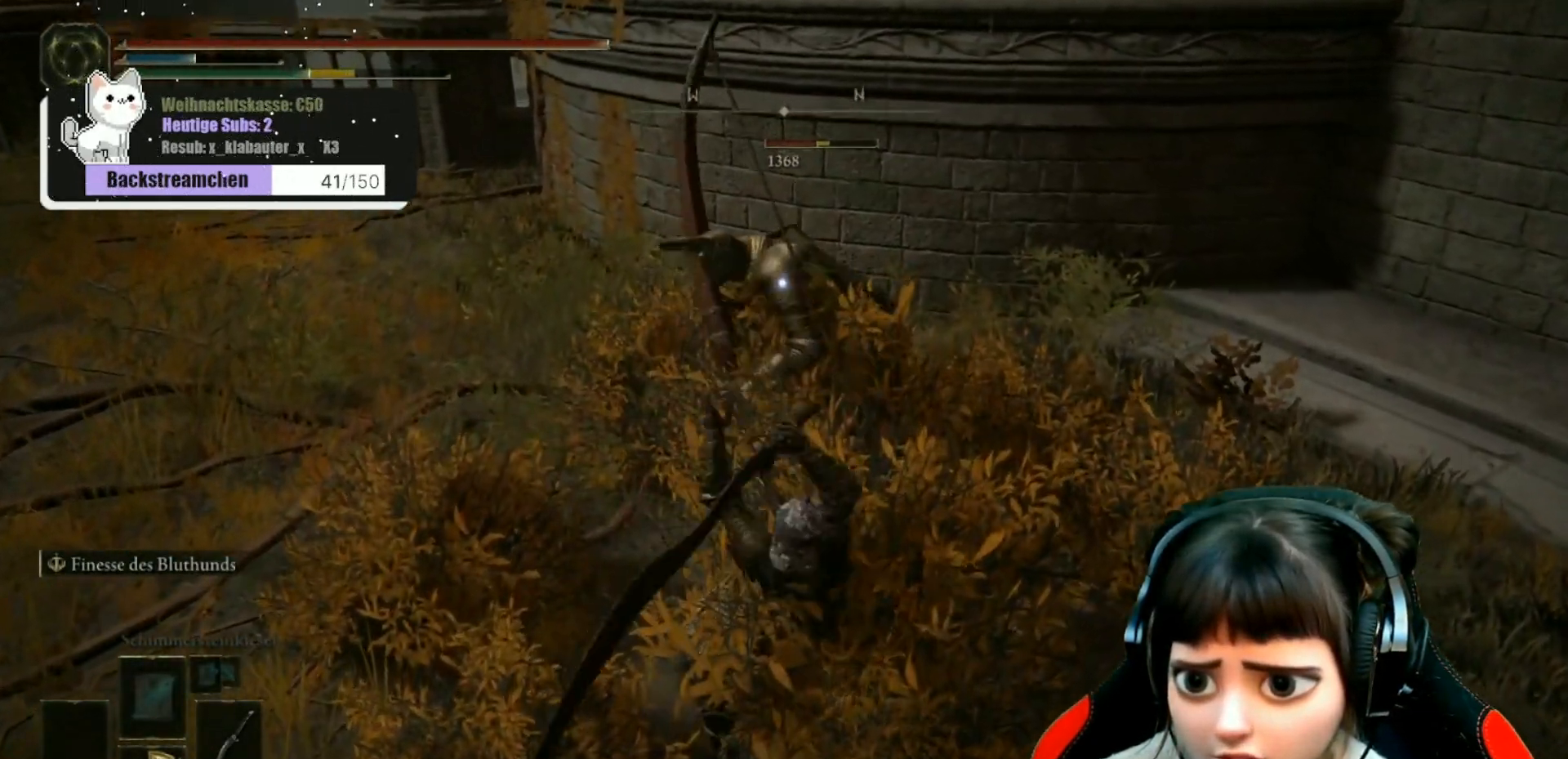
{"buttons": ["R1"], "left_stick": "up", "right_stick": "center", "events": [[50, "R1", "up"], [133, "R1", "down"], [217, "R1", "up"], [300, "R1", "down"], [383, "R1", "up"], [500, "R1", "down"]]}
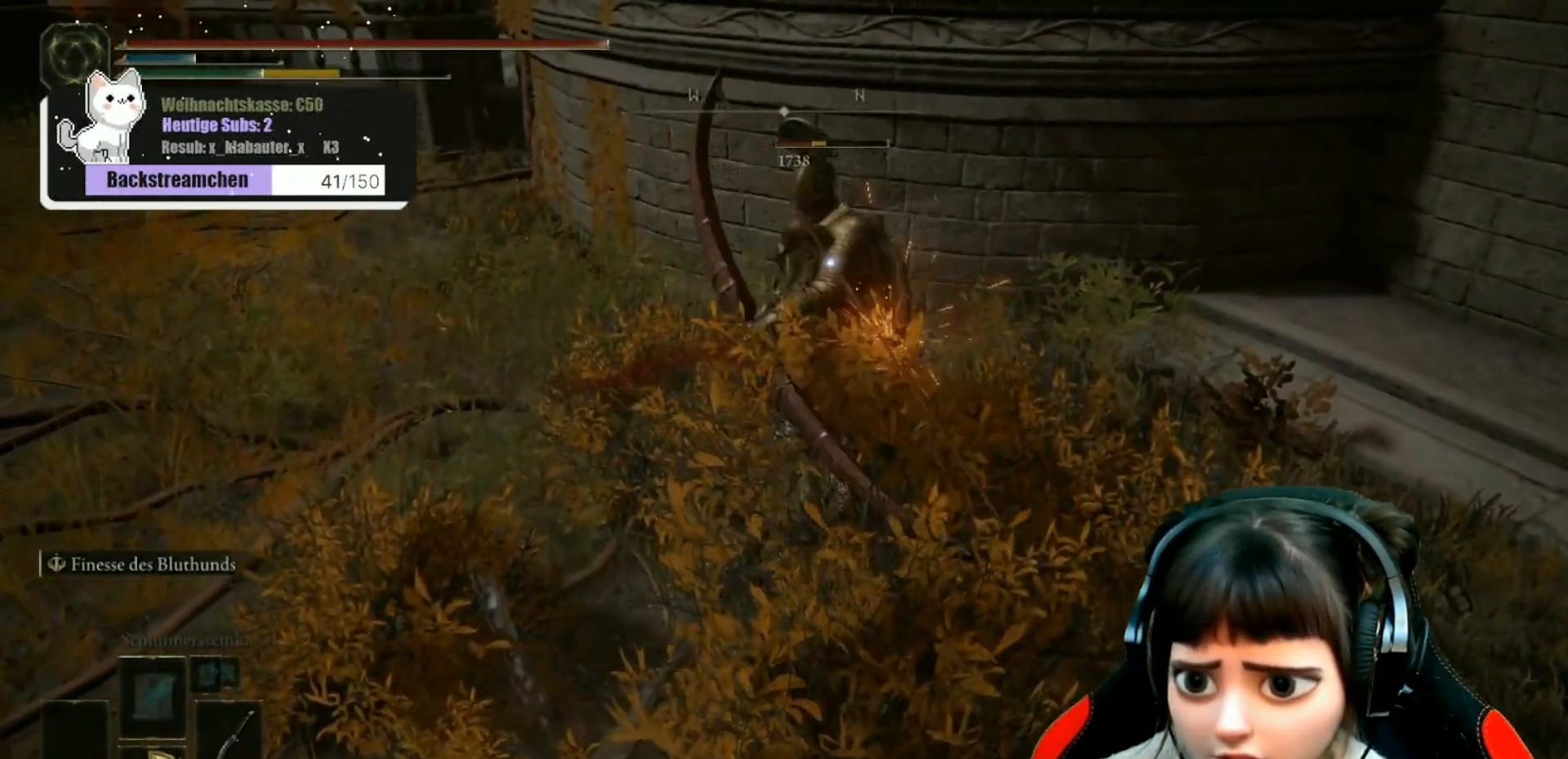
{"buttons": [], "left_stick": "center", "right_stick": "center", "events": [[67, "R1", "up"], [183, "R1", "down"], [283, "R1", "up"], [433, "left_stick", "center"]]}
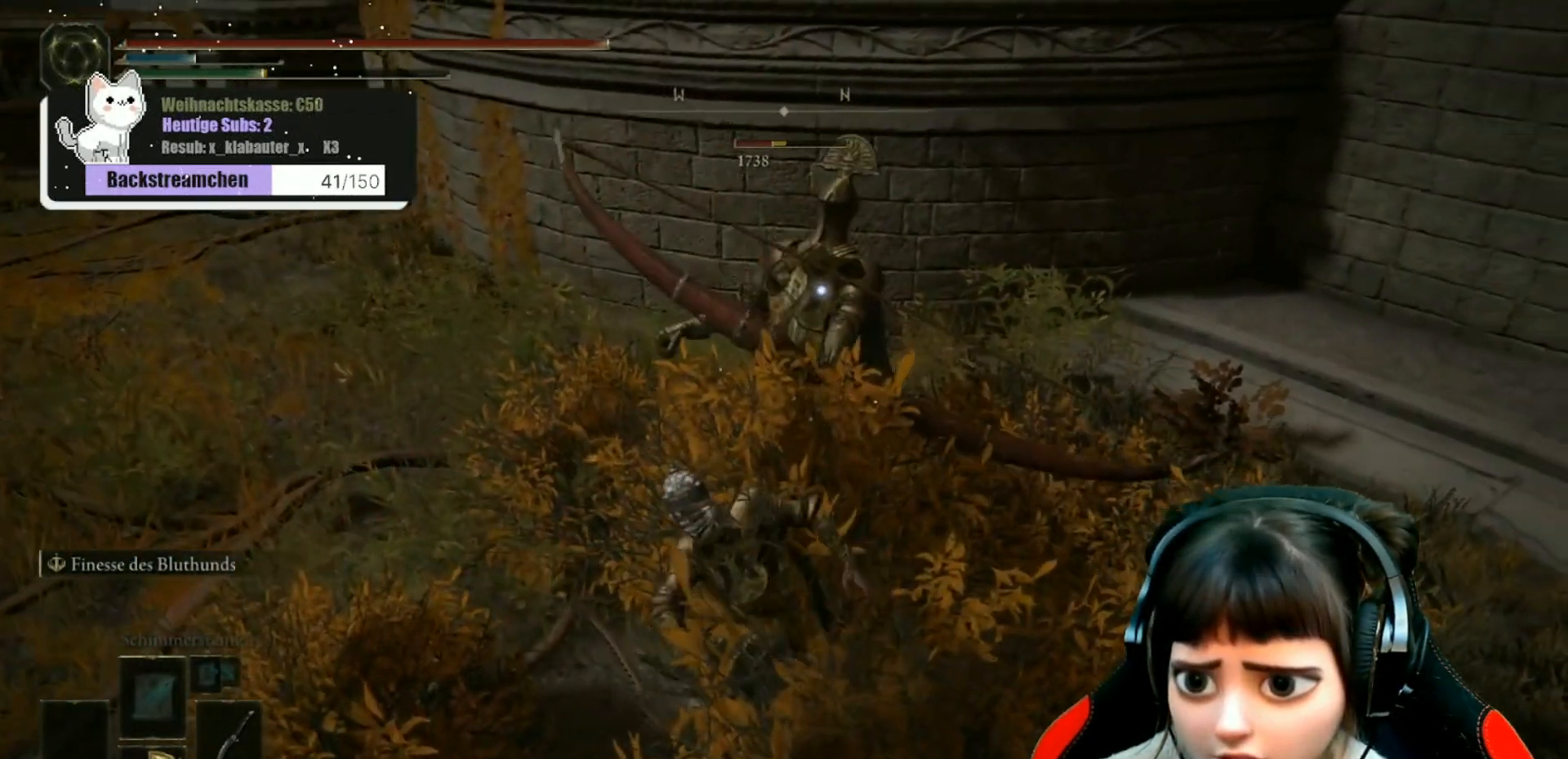
{"buttons": [], "left_stick": "center", "right_stick": "center", "events": [[133, "R1", "down"], [183, "R1", "up"], [333, "R1", "down"], [433, "R1", "up"]]}